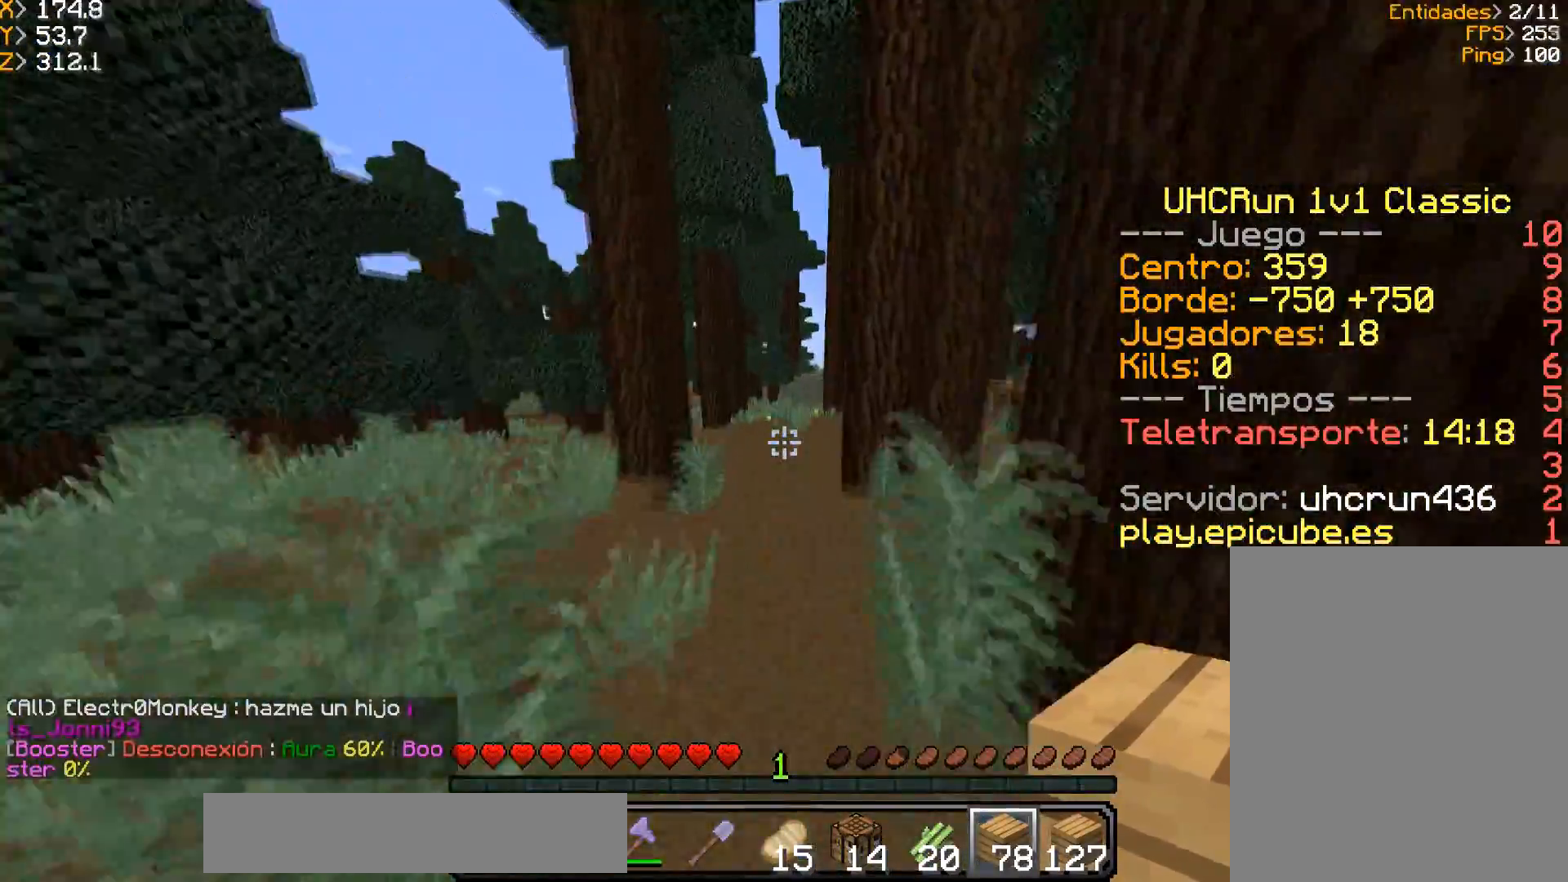
Gameplay with keyboard and mouse; each line is a JSON object with the keys and mouse buttons held at the frame after it. "events" lists presses ("down") and releases ("up") of "a", "d", "s", "w", "mouse_left" and "mouse_right" between this image and that frame as [ms after this image, input, new state], when the widget could be followed in between. "mouse_left", "mouse_right" = the "left", "right" buttons of the "mouse" list. No other keys are recorded. Fast repeated clicks can show as one long hold. Mouse movement is not recorded.
{"keys": ["w"], "mouse": ["left"], "events": [[334, "mouse_left", "down"]]}
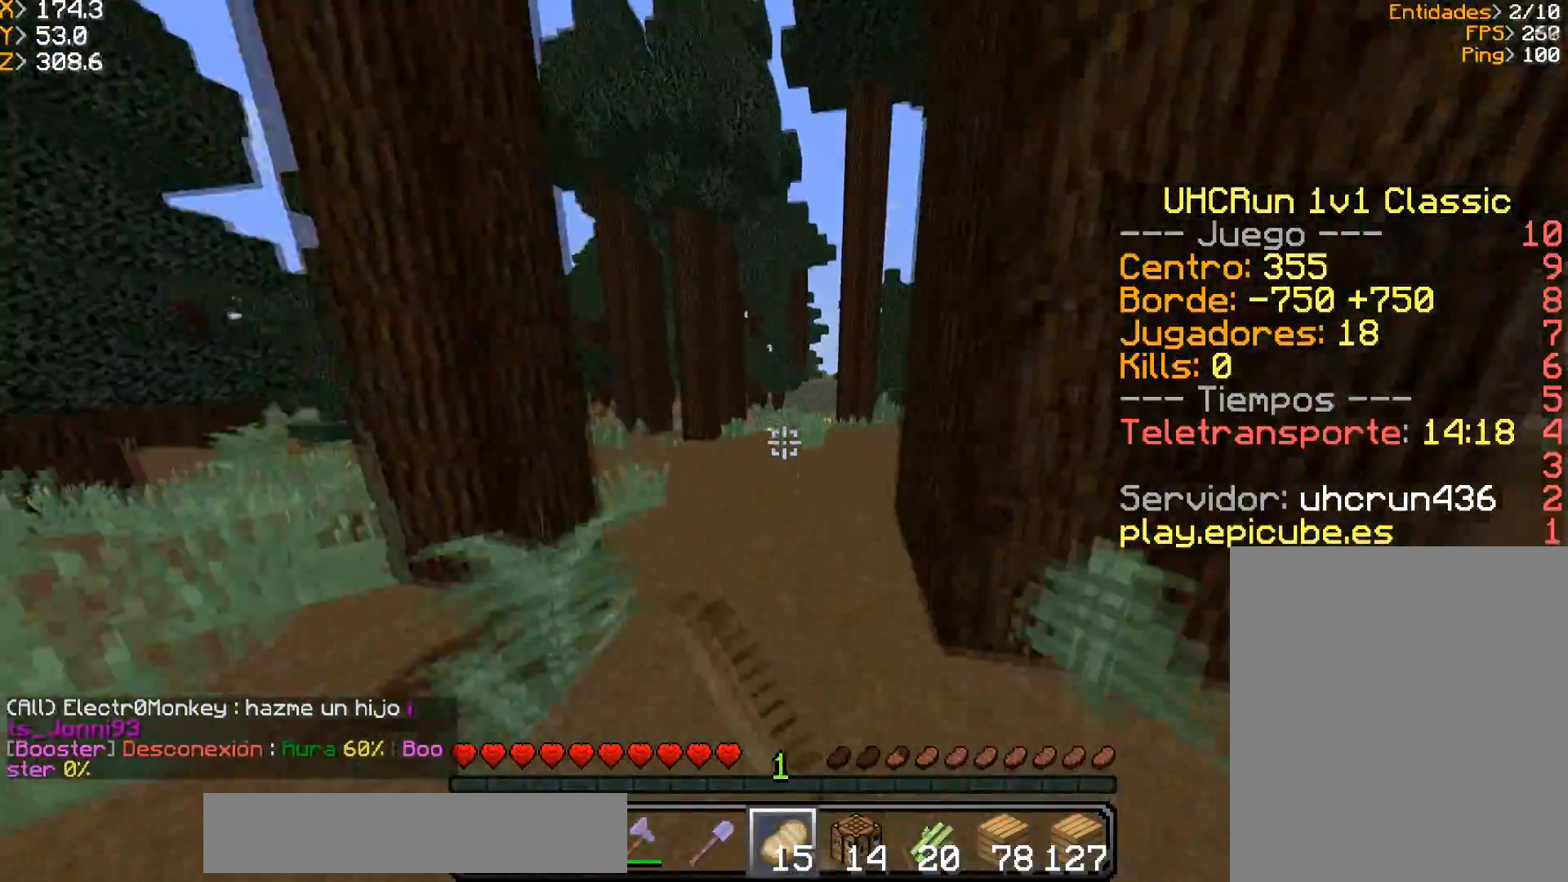
{"keys": ["w"], "mouse": [], "events": [[101, "mouse_left", "up"], [234, "mouse_left", "down"], [501, "mouse_left", "up"]]}
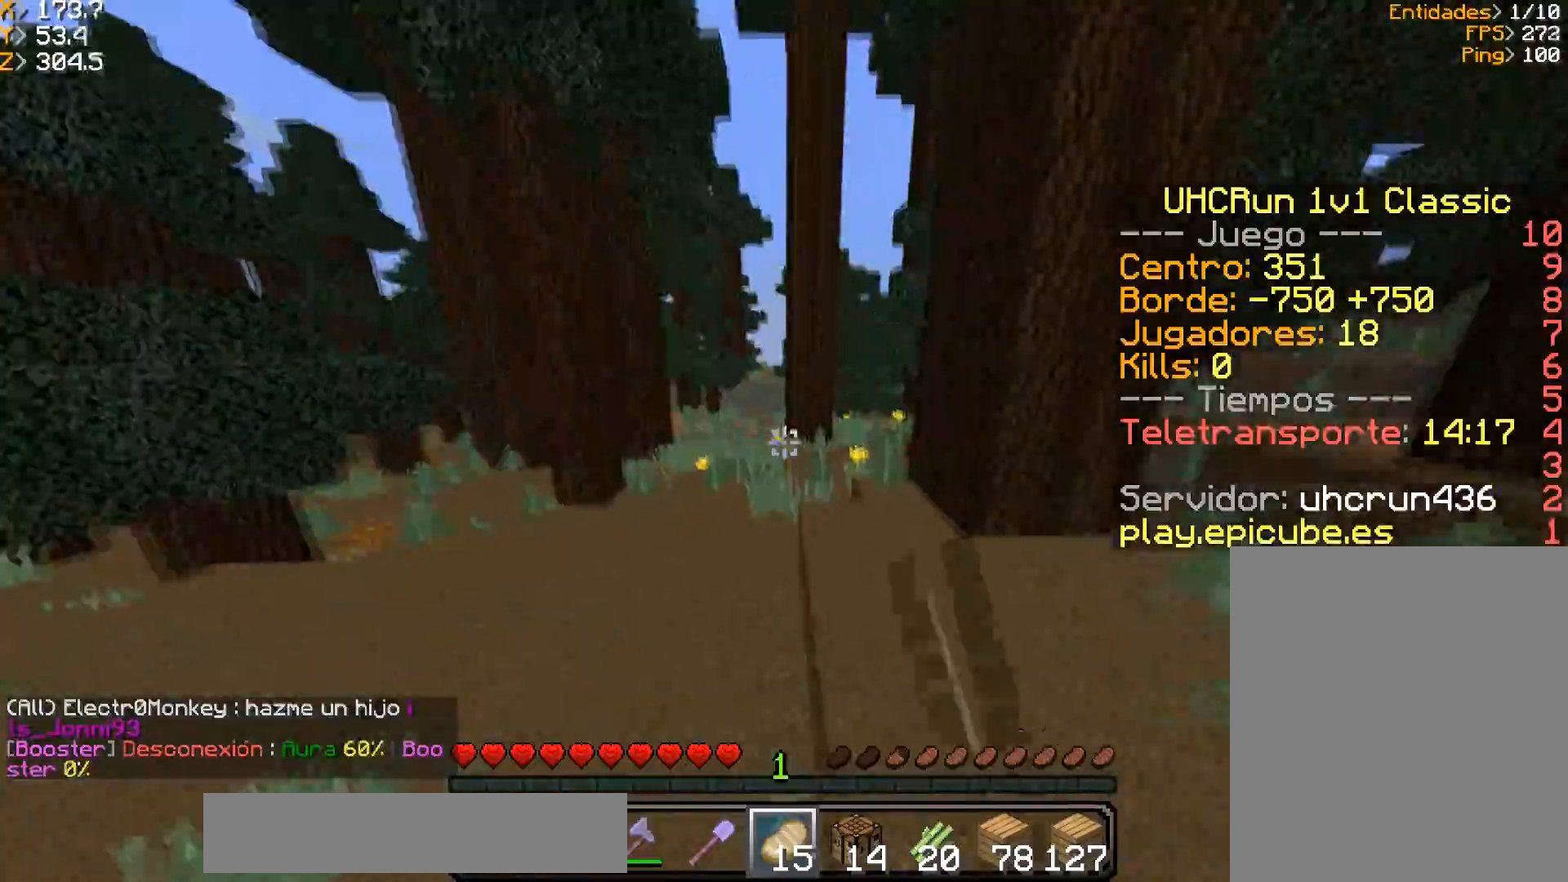
{"keys": ["w"], "mouse": ["left"], "events": [[100, "d", "down"], [400, "mouse_left", "down"], [500, "d", "up"]]}
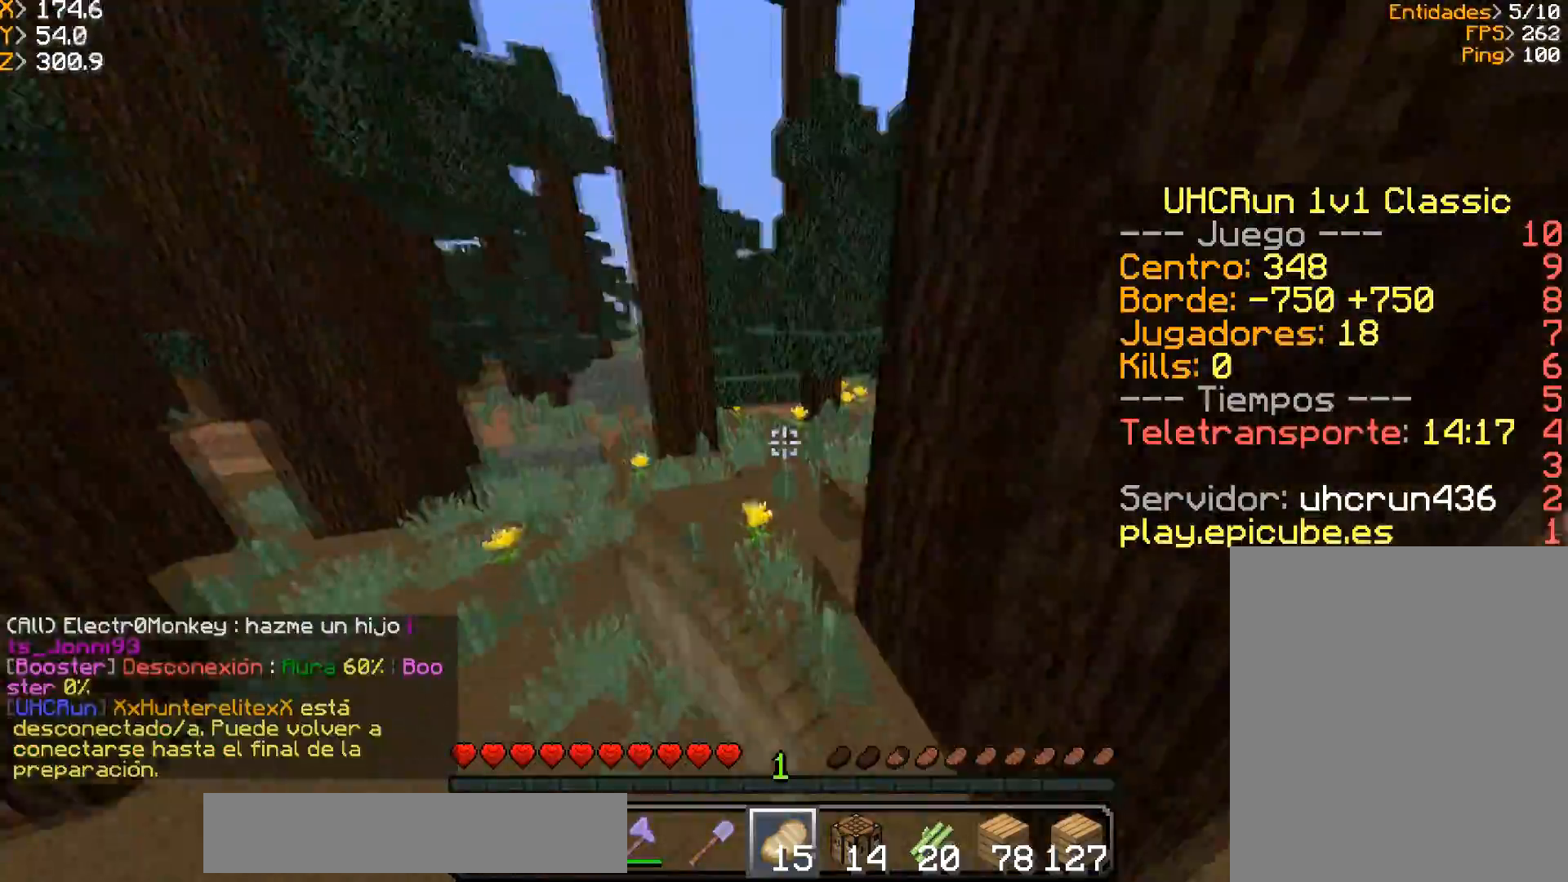
{"keys": ["w"], "mouse": [], "events": [[34, "mouse_left", "up"]]}
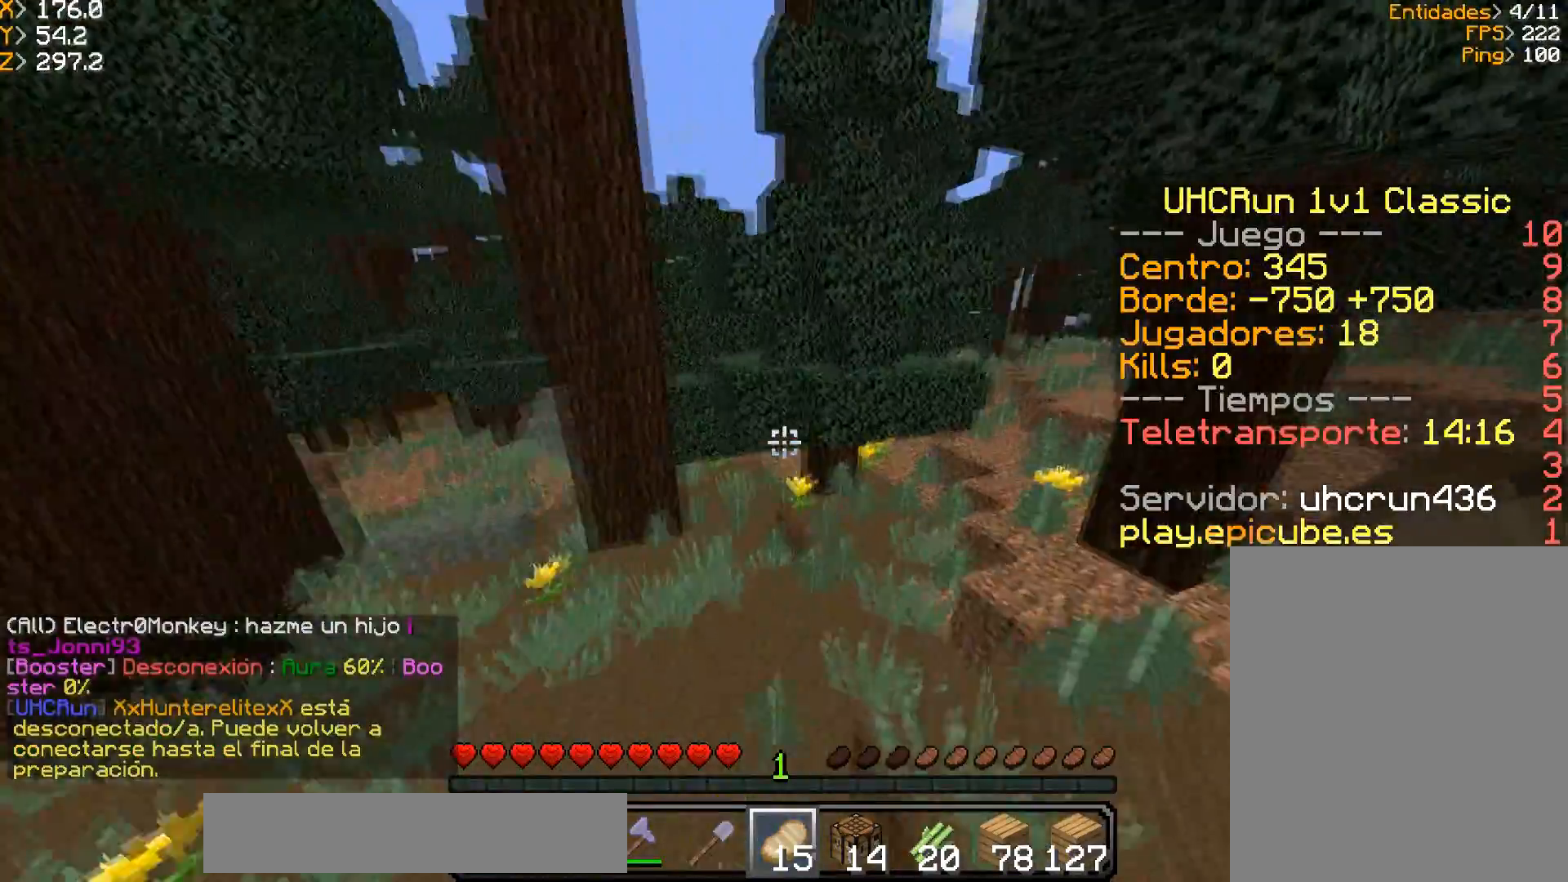
{"keys": ["w"], "mouse": [], "events": []}
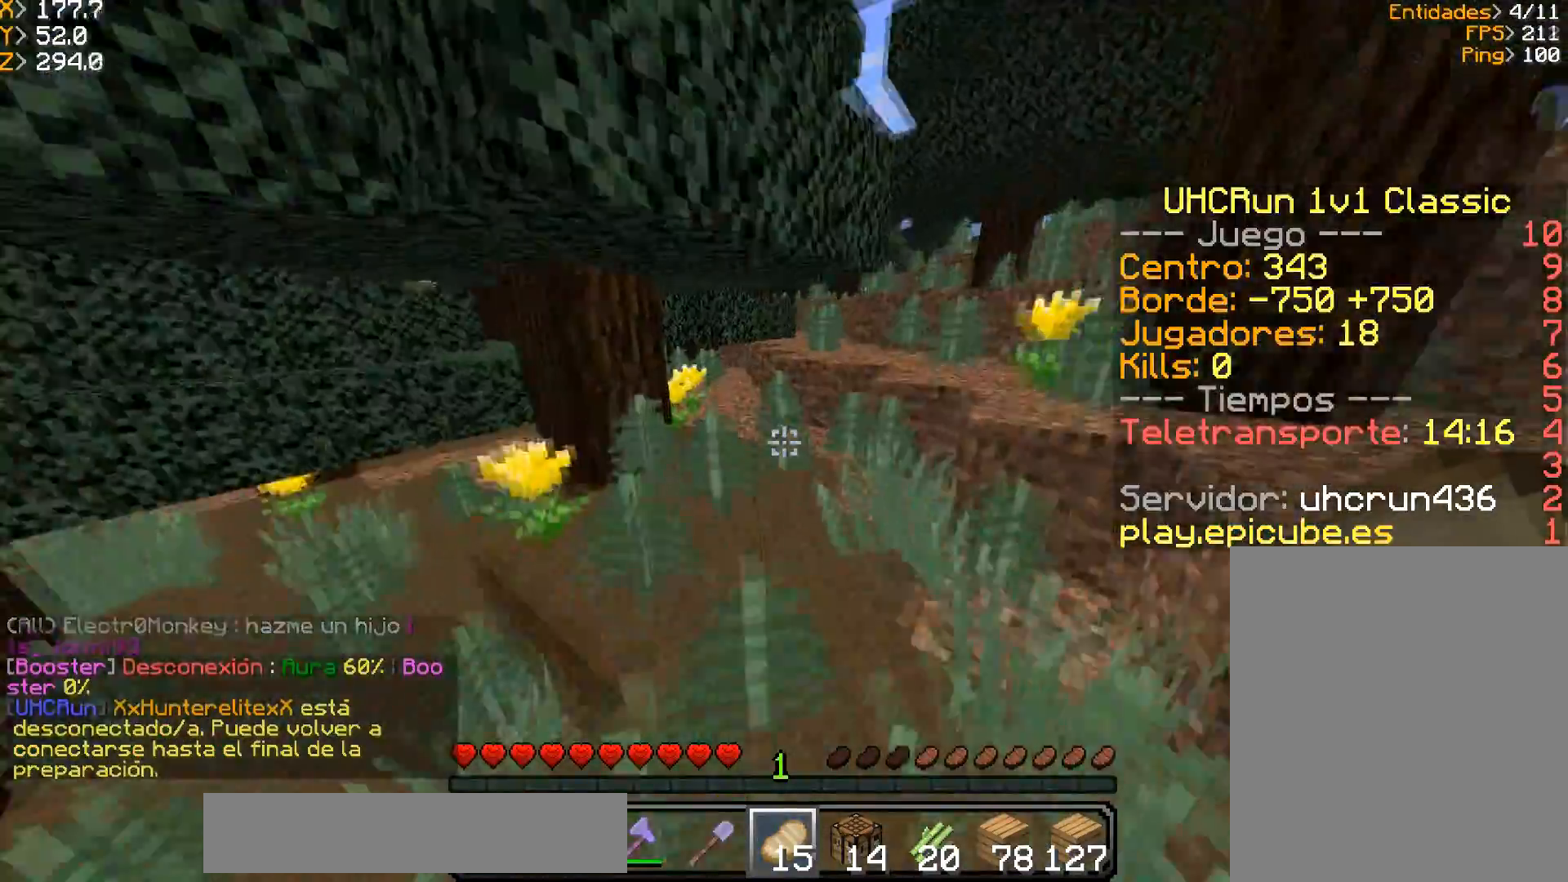
{"keys": ["w"], "mouse": [], "events": []}
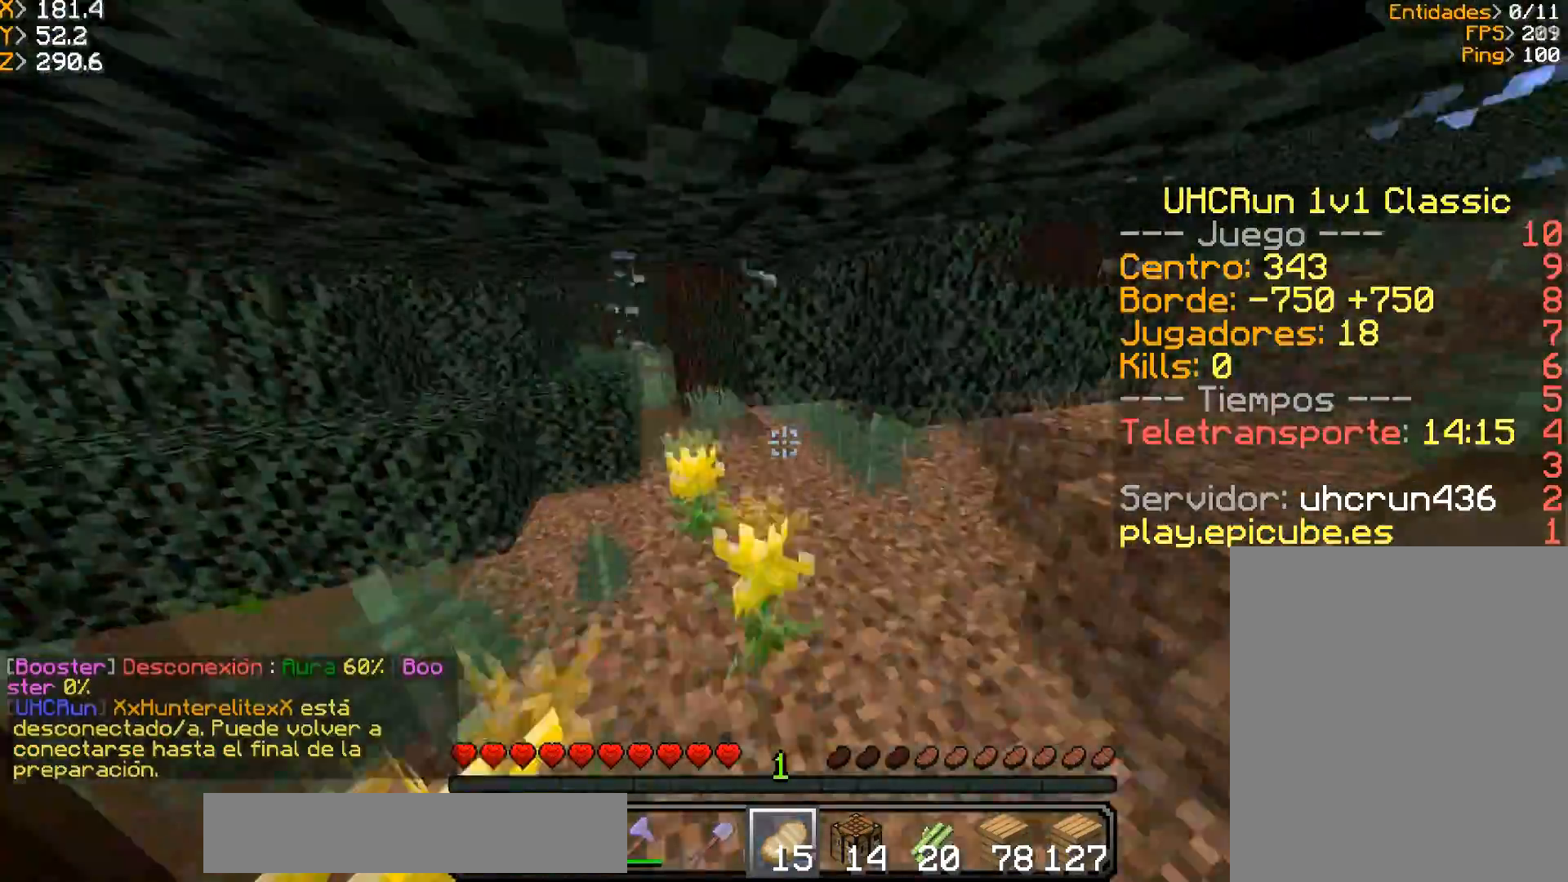
{"keys": ["w"], "mouse": [], "events": [[300, "a", "down"], [434, "a", "up"]]}
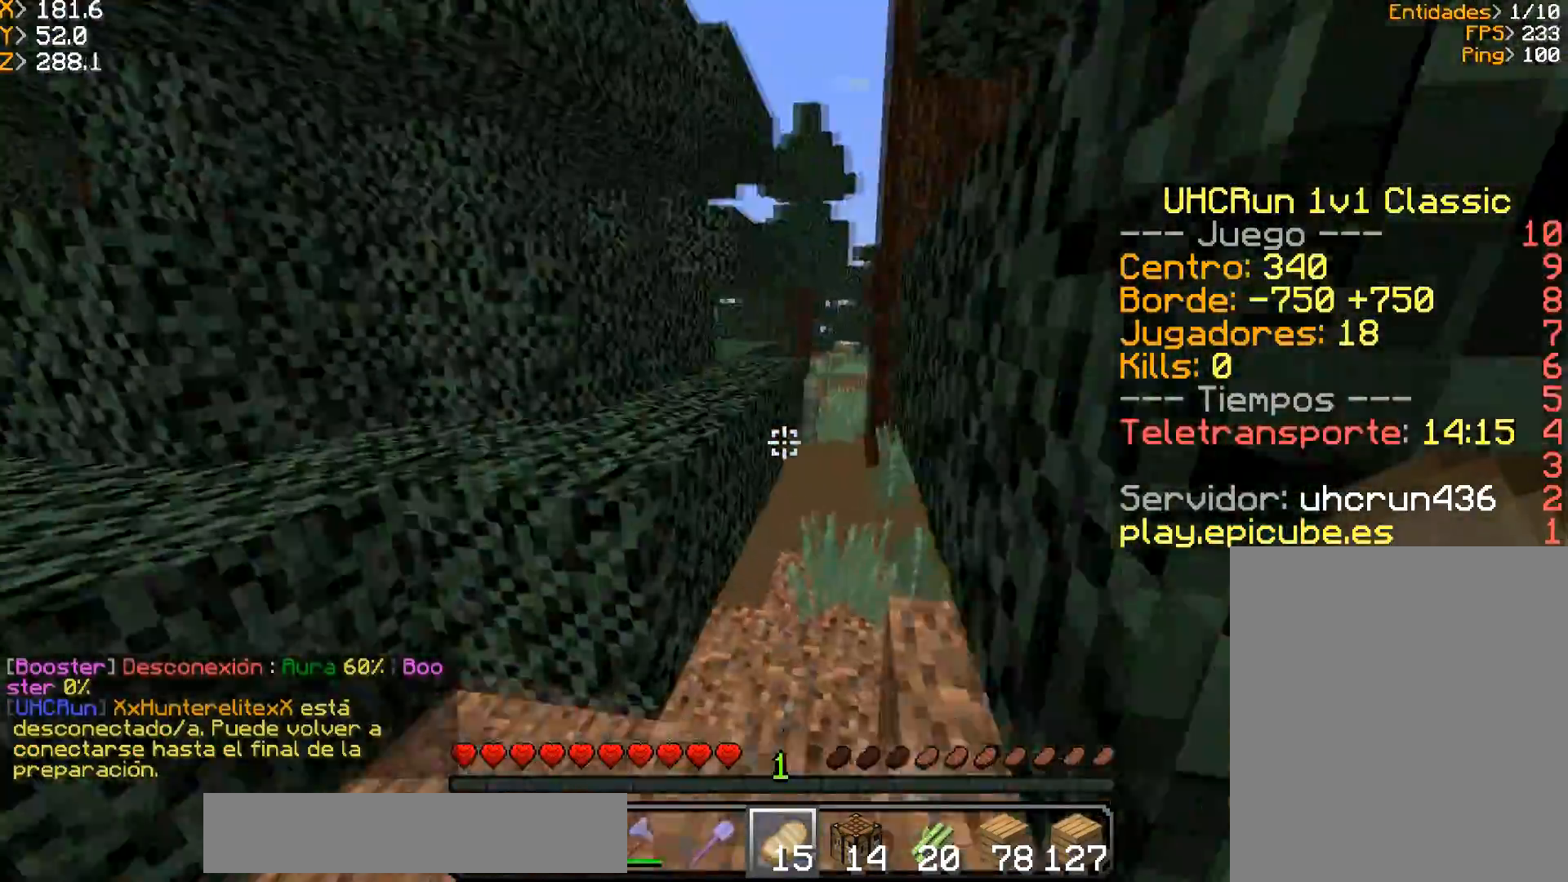
{"keys": ["w"], "mouse": [], "events": []}
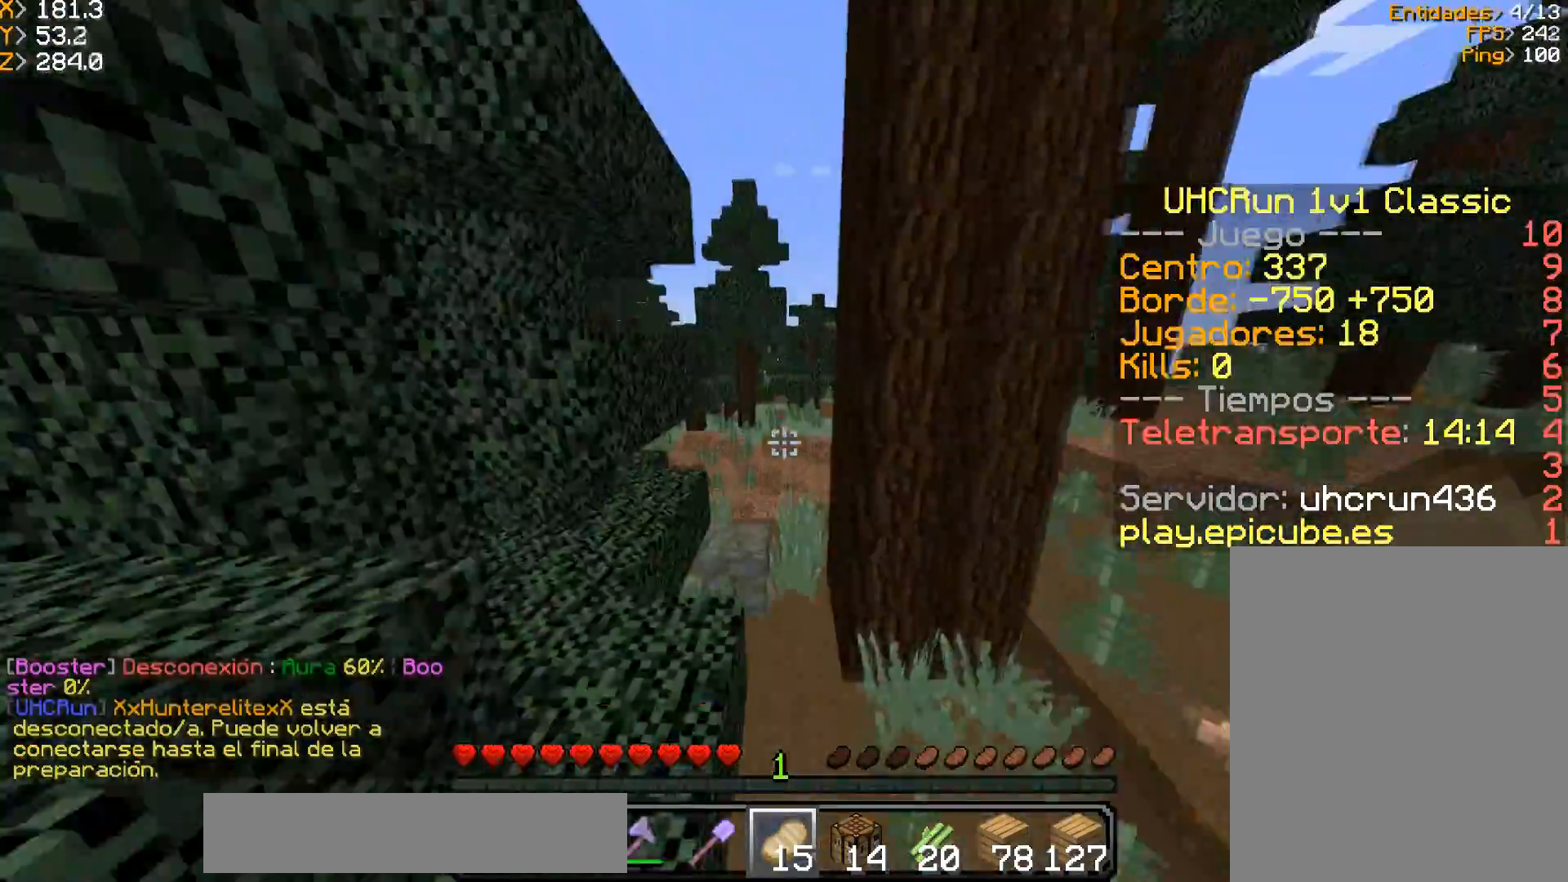
{"keys": ["w"], "mouse": [], "events": []}
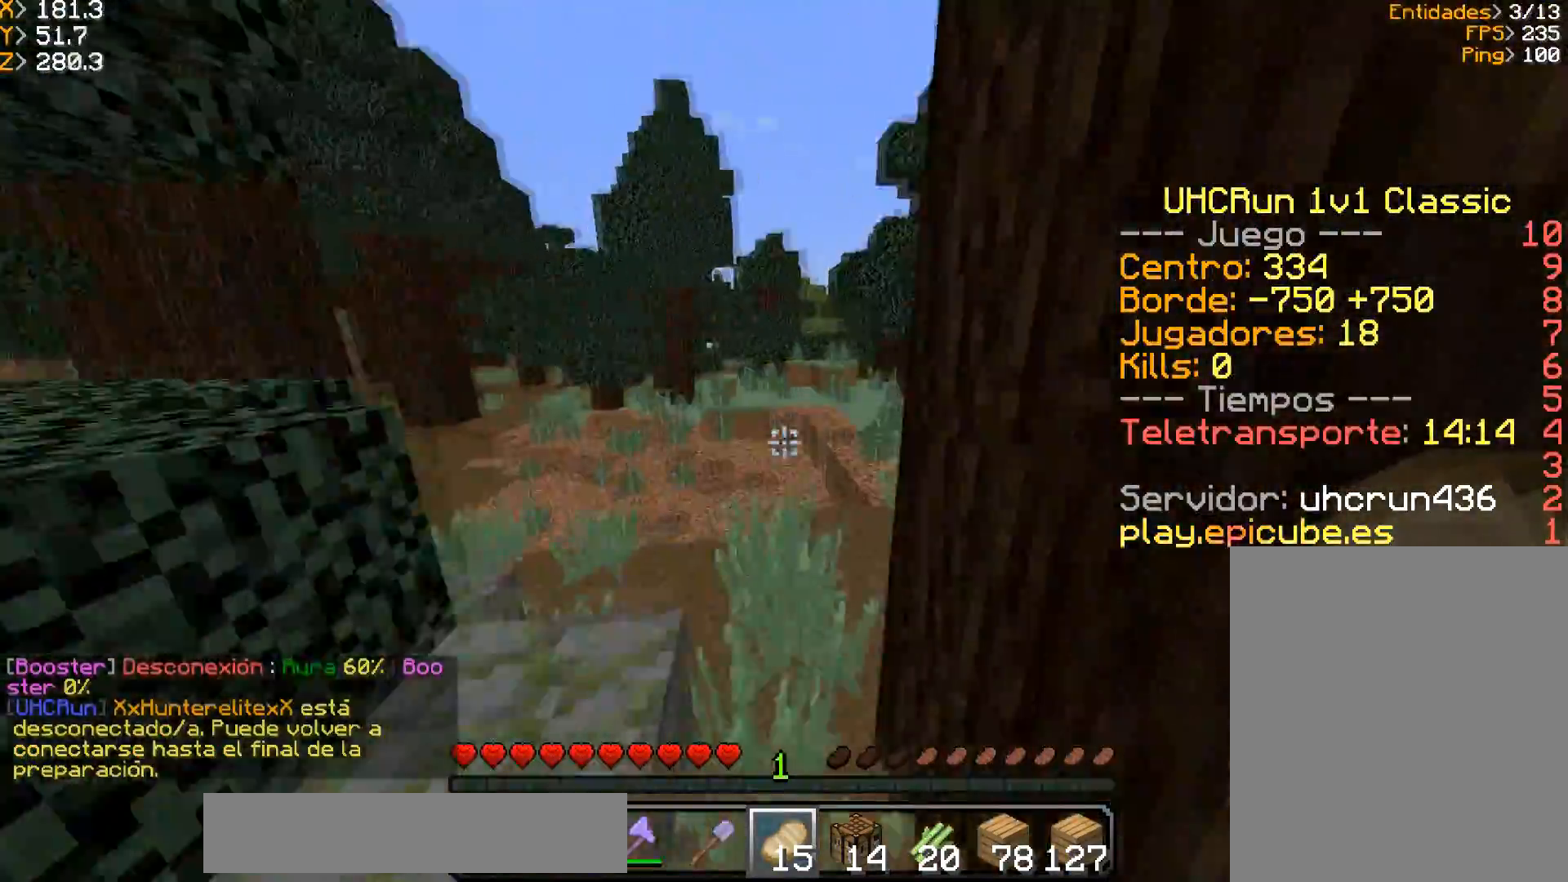
{"keys": ["d", "w"], "mouse": [], "events": [[234, "d", "down"]]}
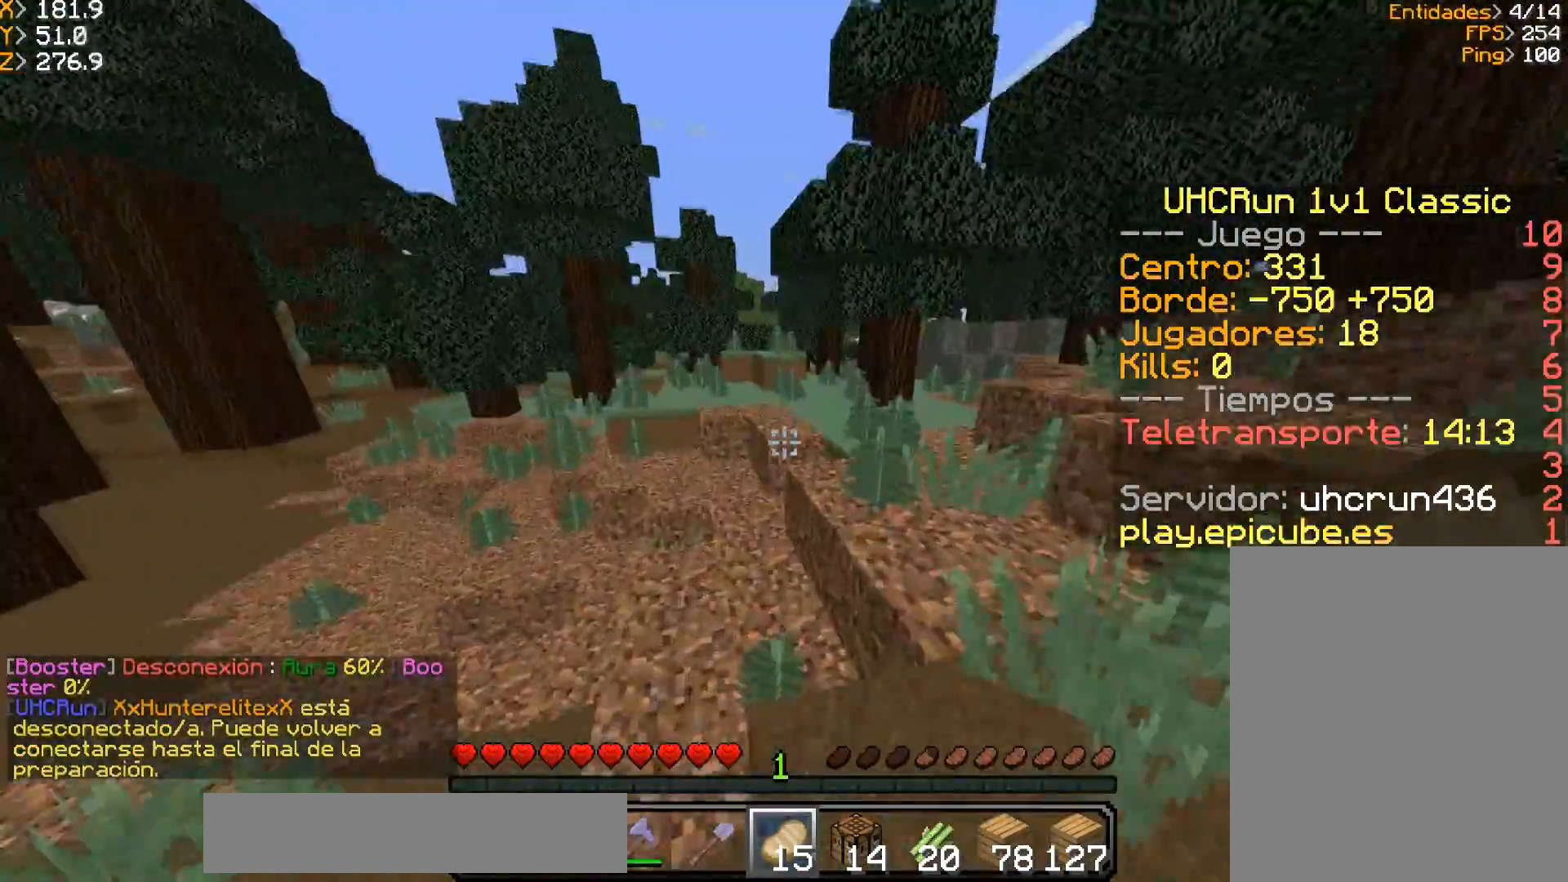
{"keys": ["a", "w"], "mouse": [], "events": [[133, "d", "up"], [400, "a", "down"]]}
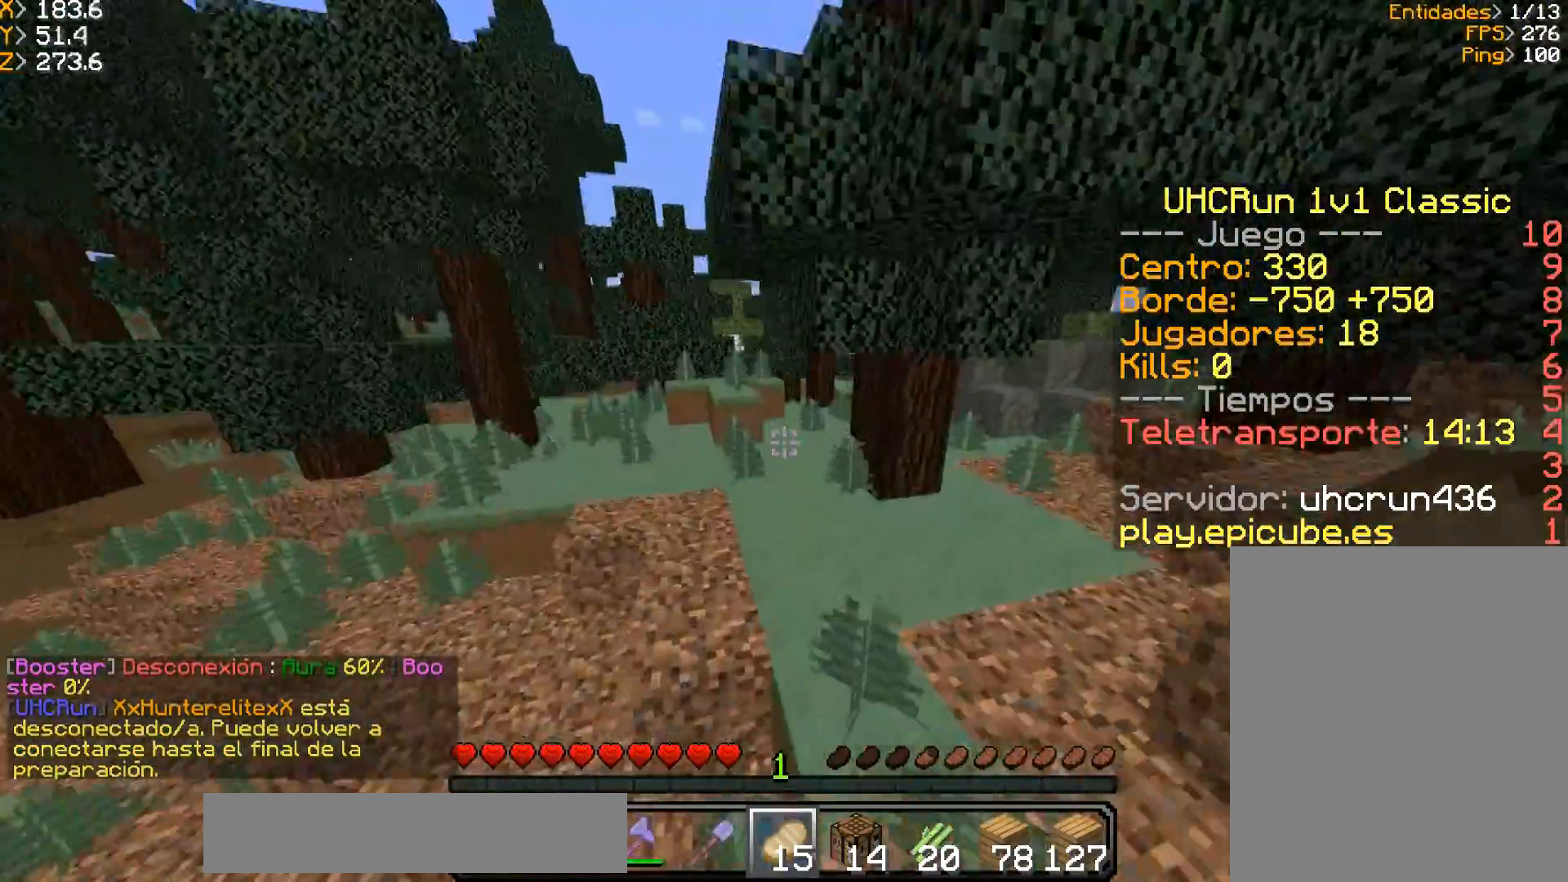
{"keys": ["w"], "mouse": [], "events": [[401, "a", "up"]]}
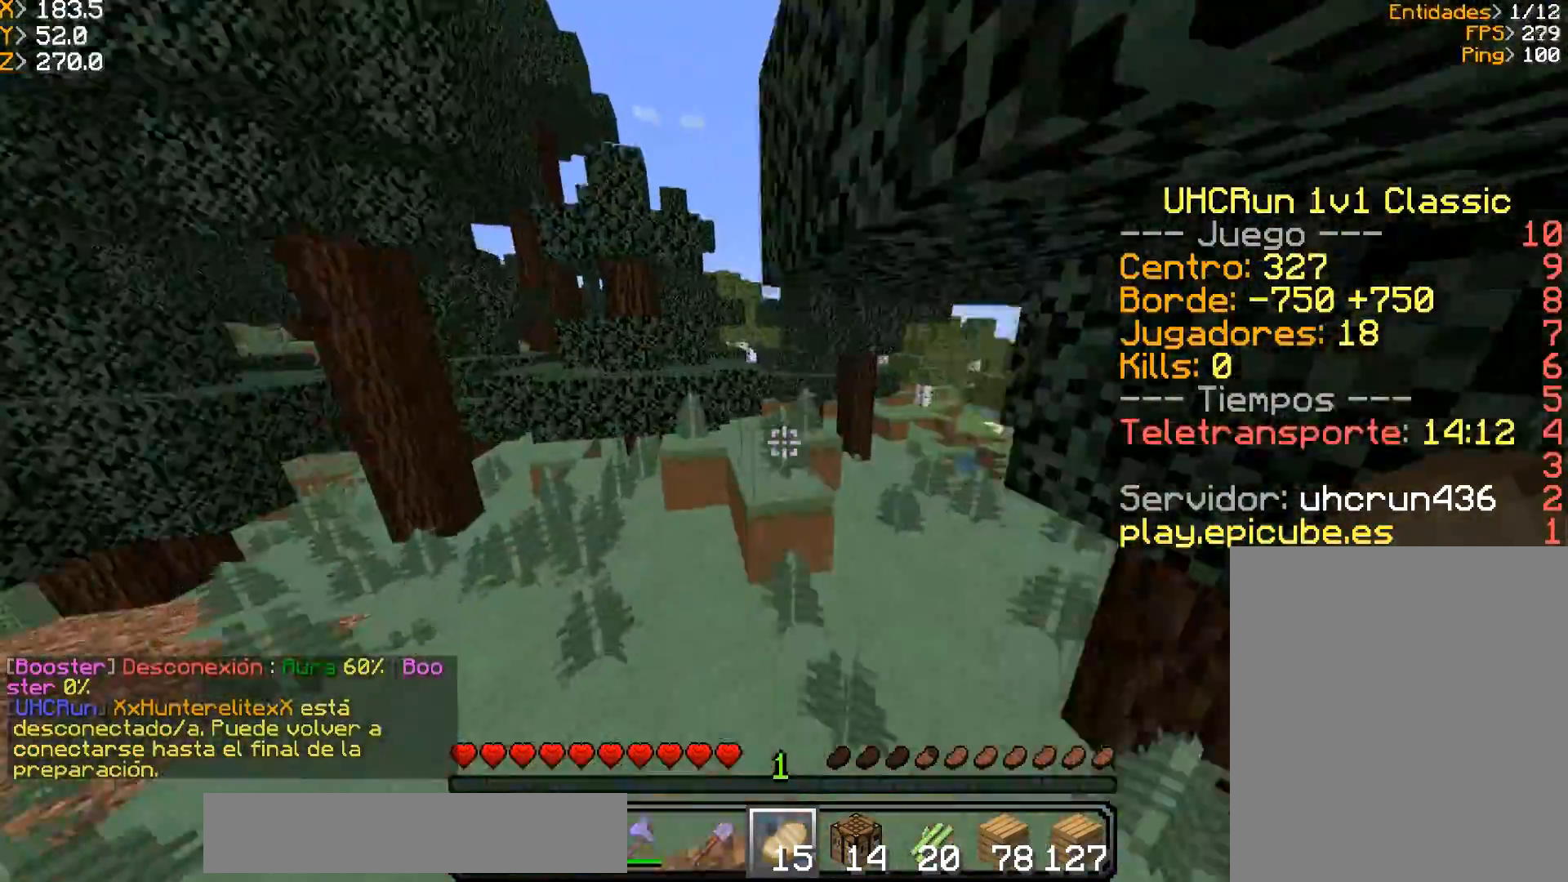
{"keys": ["d", "w"], "mouse": [], "events": [[133, "d", "down"]]}
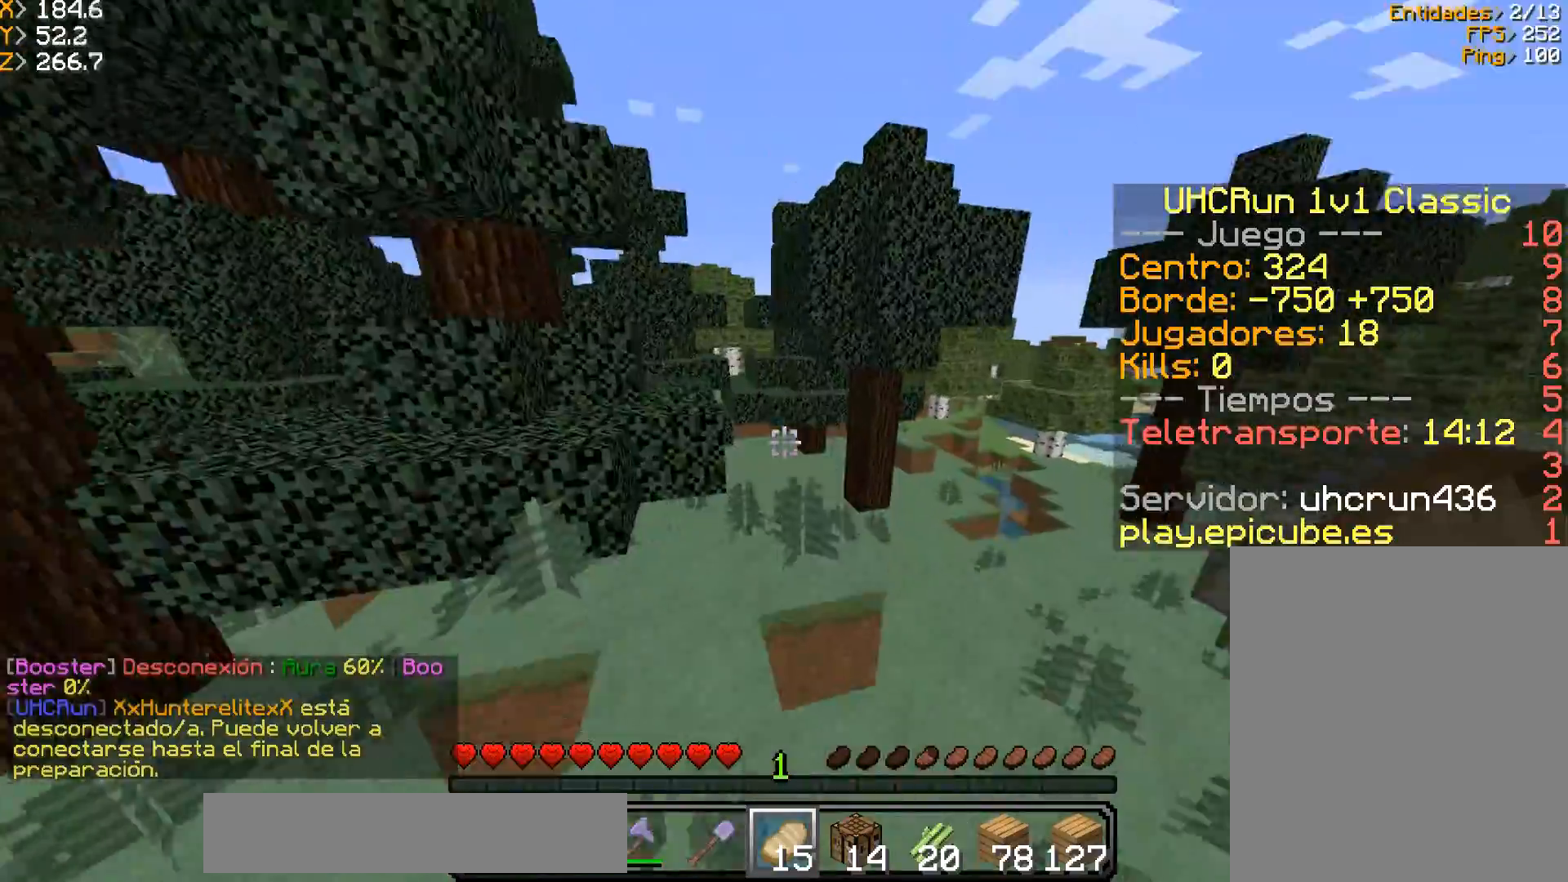
{"keys": ["d", "w"], "mouse": [], "events": []}
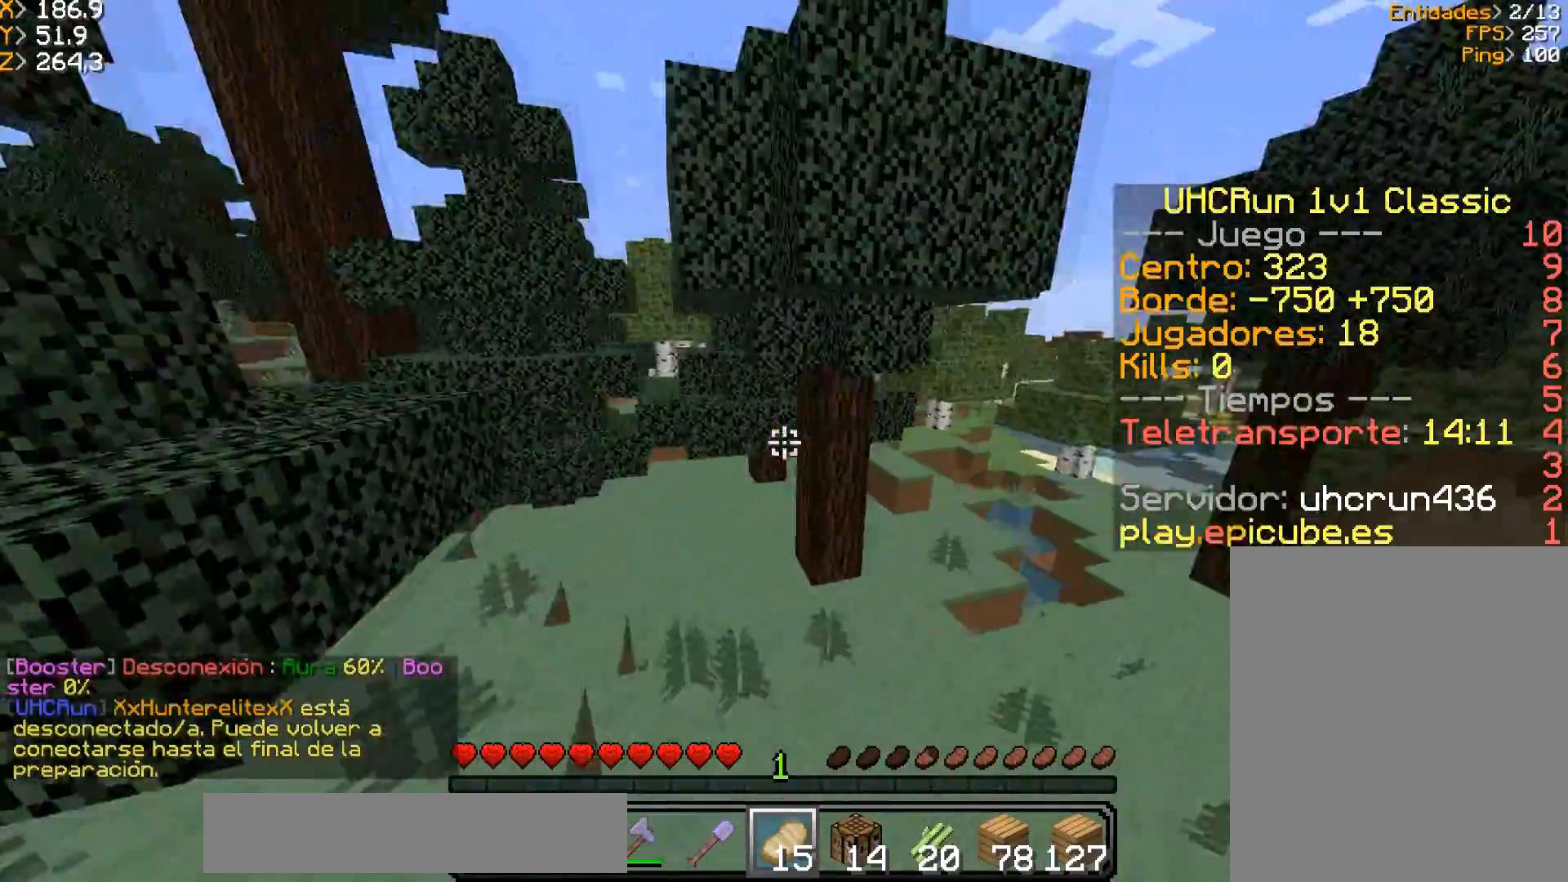
{"keys": ["w"], "mouse": [], "events": [[300, "d", "up"]]}
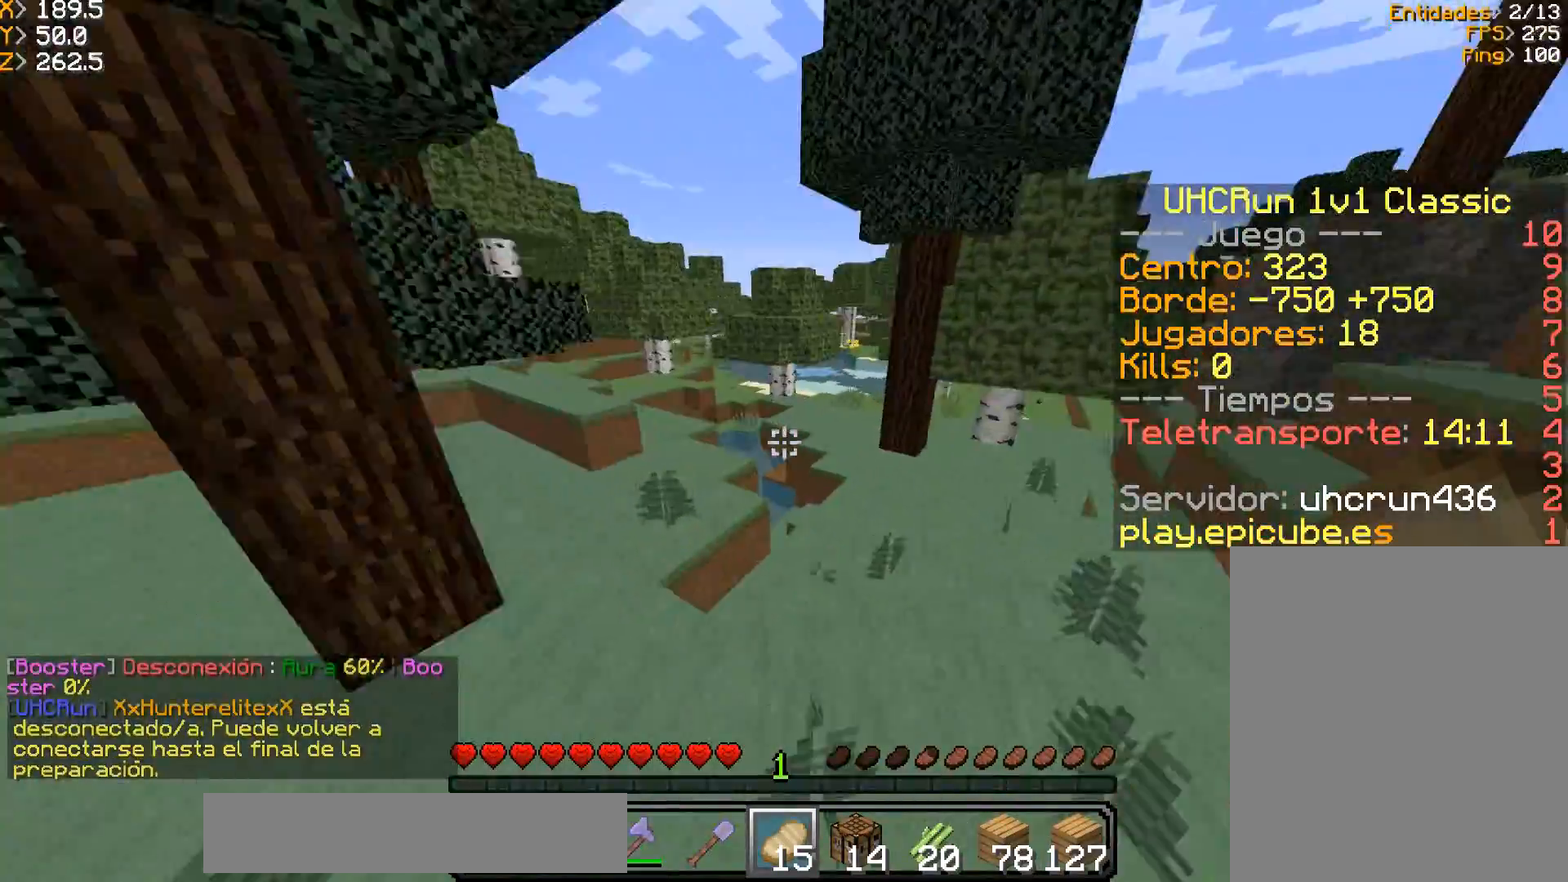
{"keys": ["w"], "mouse": [], "events": [[201, "d", "down"], [434, "d", "up"]]}
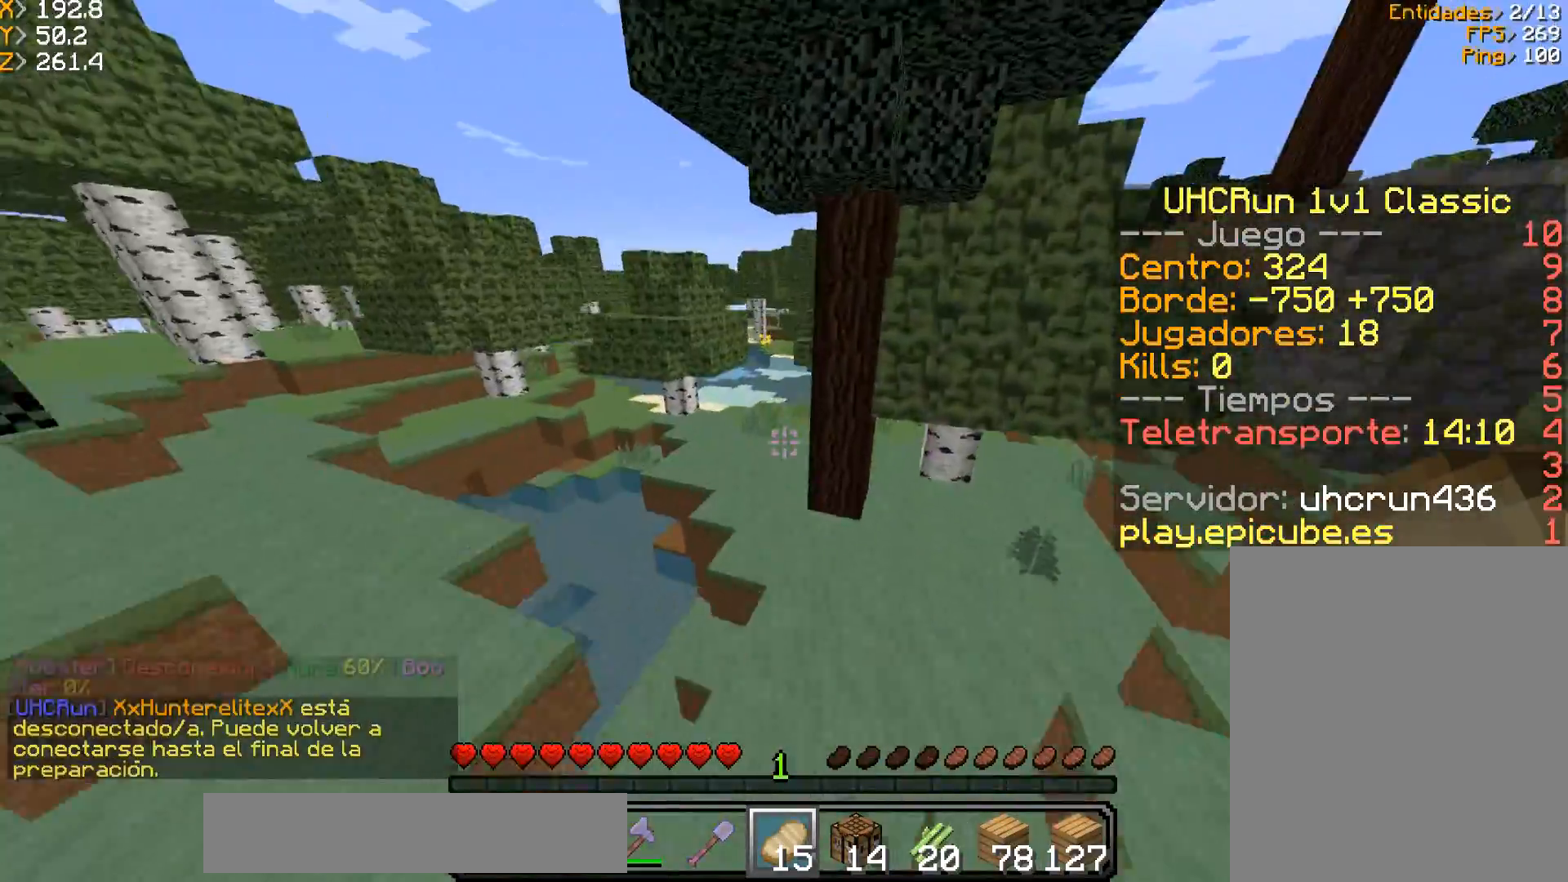
{"keys": ["a", "w"], "mouse": [], "events": [[33, "a", "down"], [200, "mouse_left", "down"], [434, "mouse_left", "up"]]}
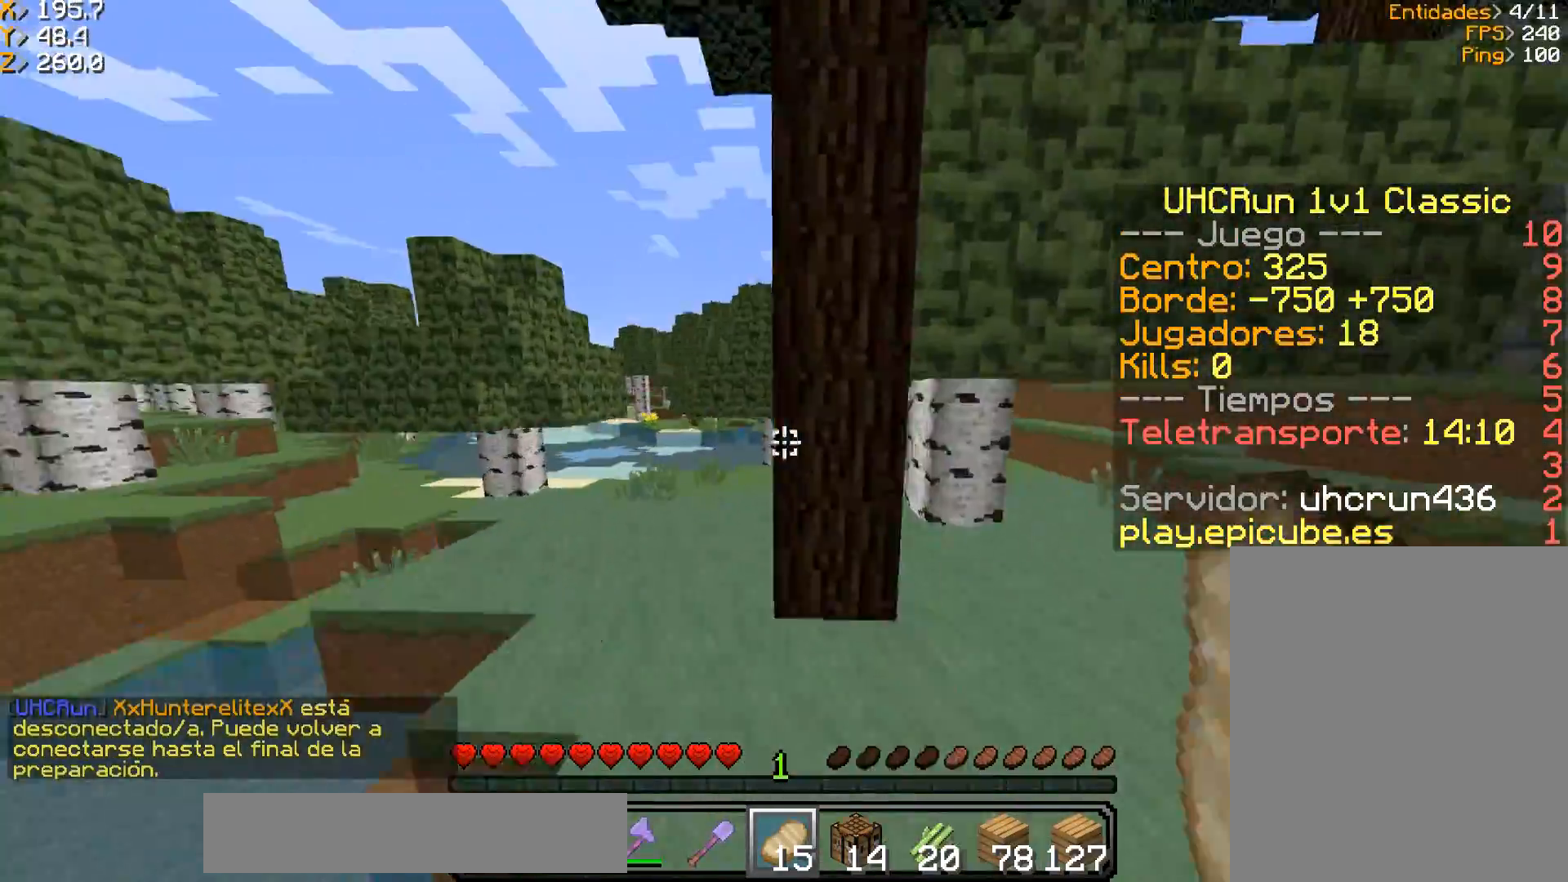
{"keys": ["a", "w"], "mouse": [], "events": [[67, "a", "up"], [234, "a", "down"]]}
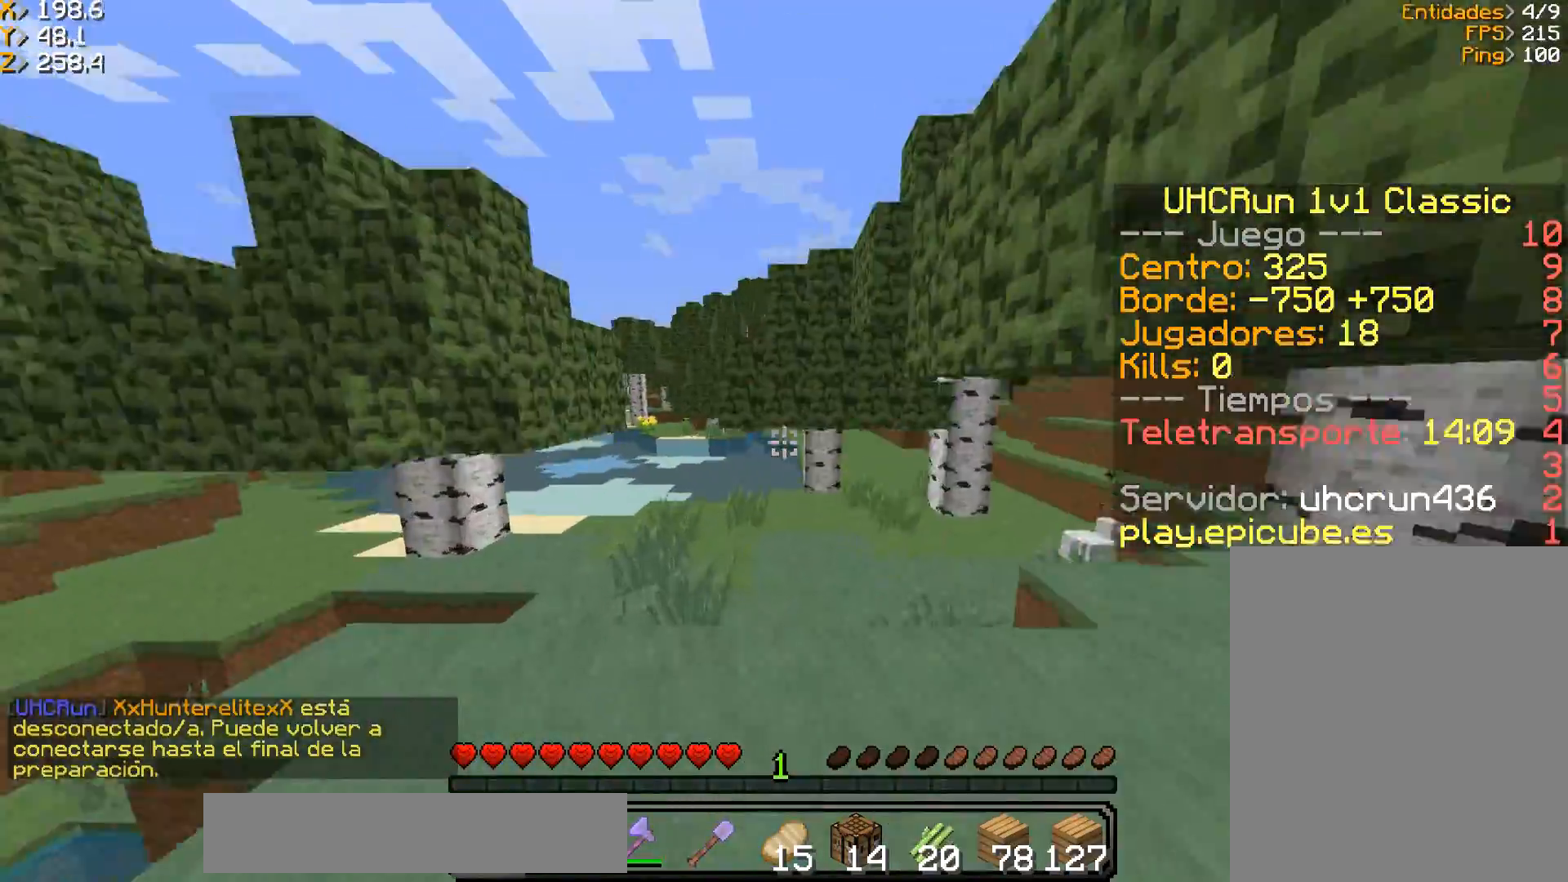
{"keys": ["d", "w"], "mouse": [], "events": [[33, "a", "up"], [400, "d", "down"]]}
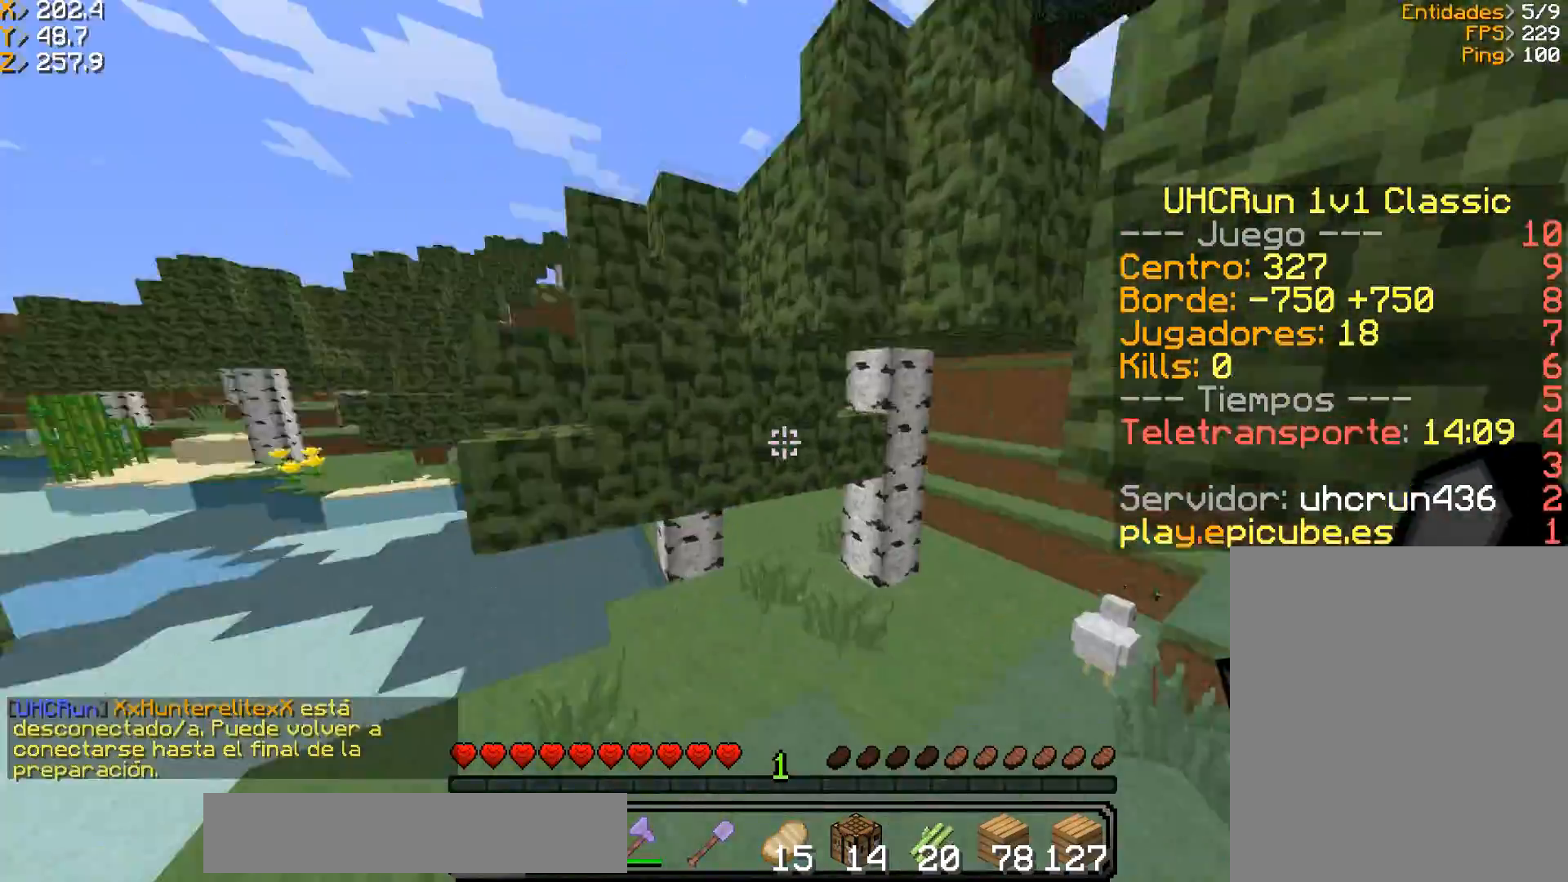
{"keys": ["d", "w"], "mouse": [], "events": [[101, "mouse_left", "down"], [267, "mouse_left", "up"]]}
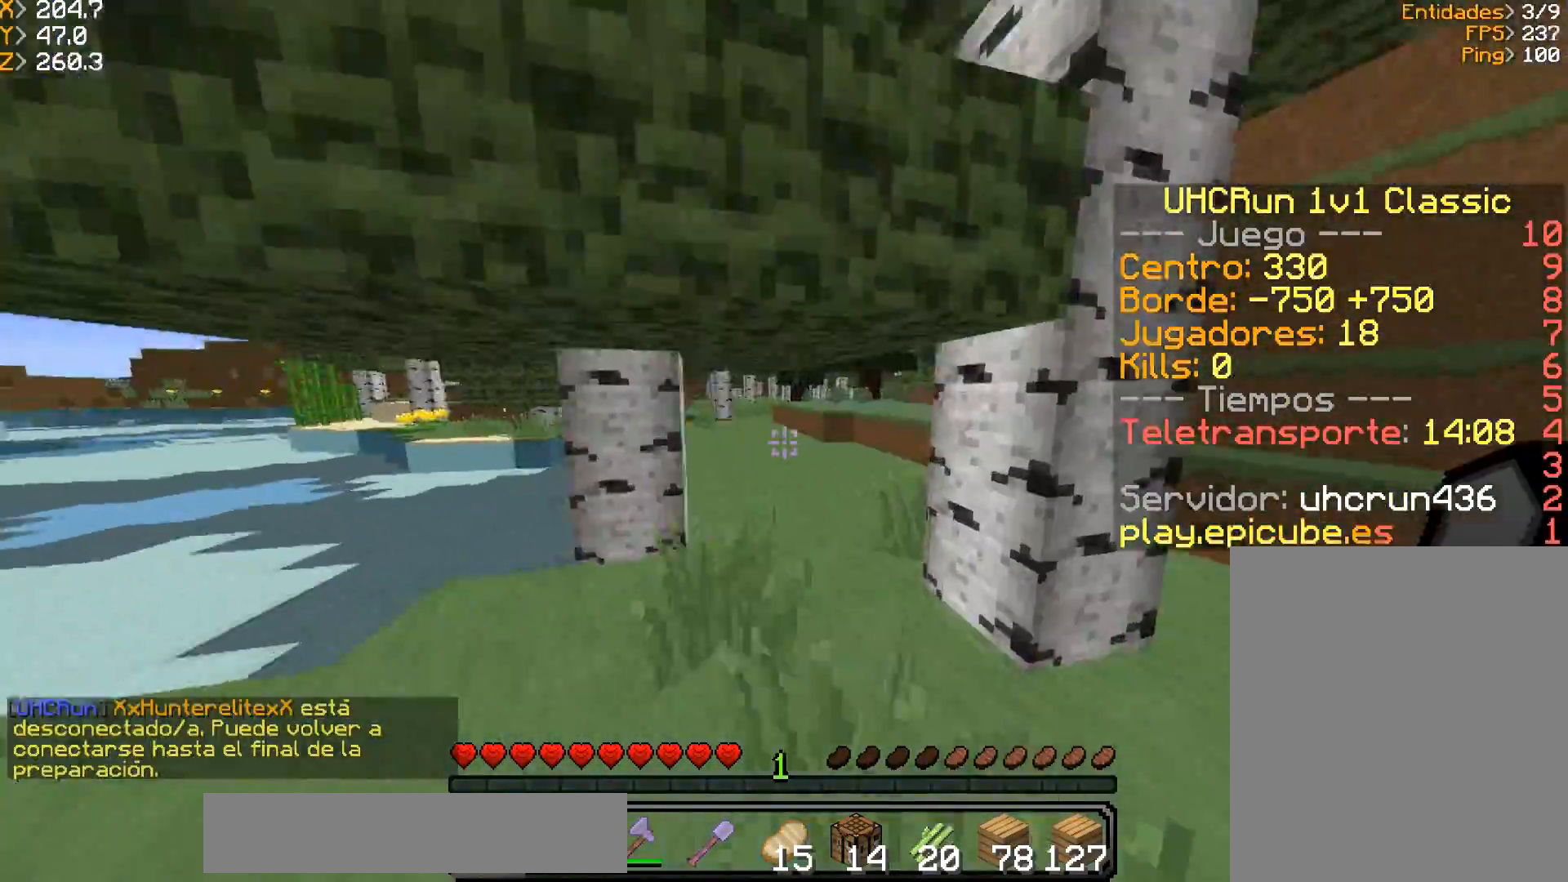
{"keys": ["w"], "mouse": [], "events": [[133, "d", "up"]]}
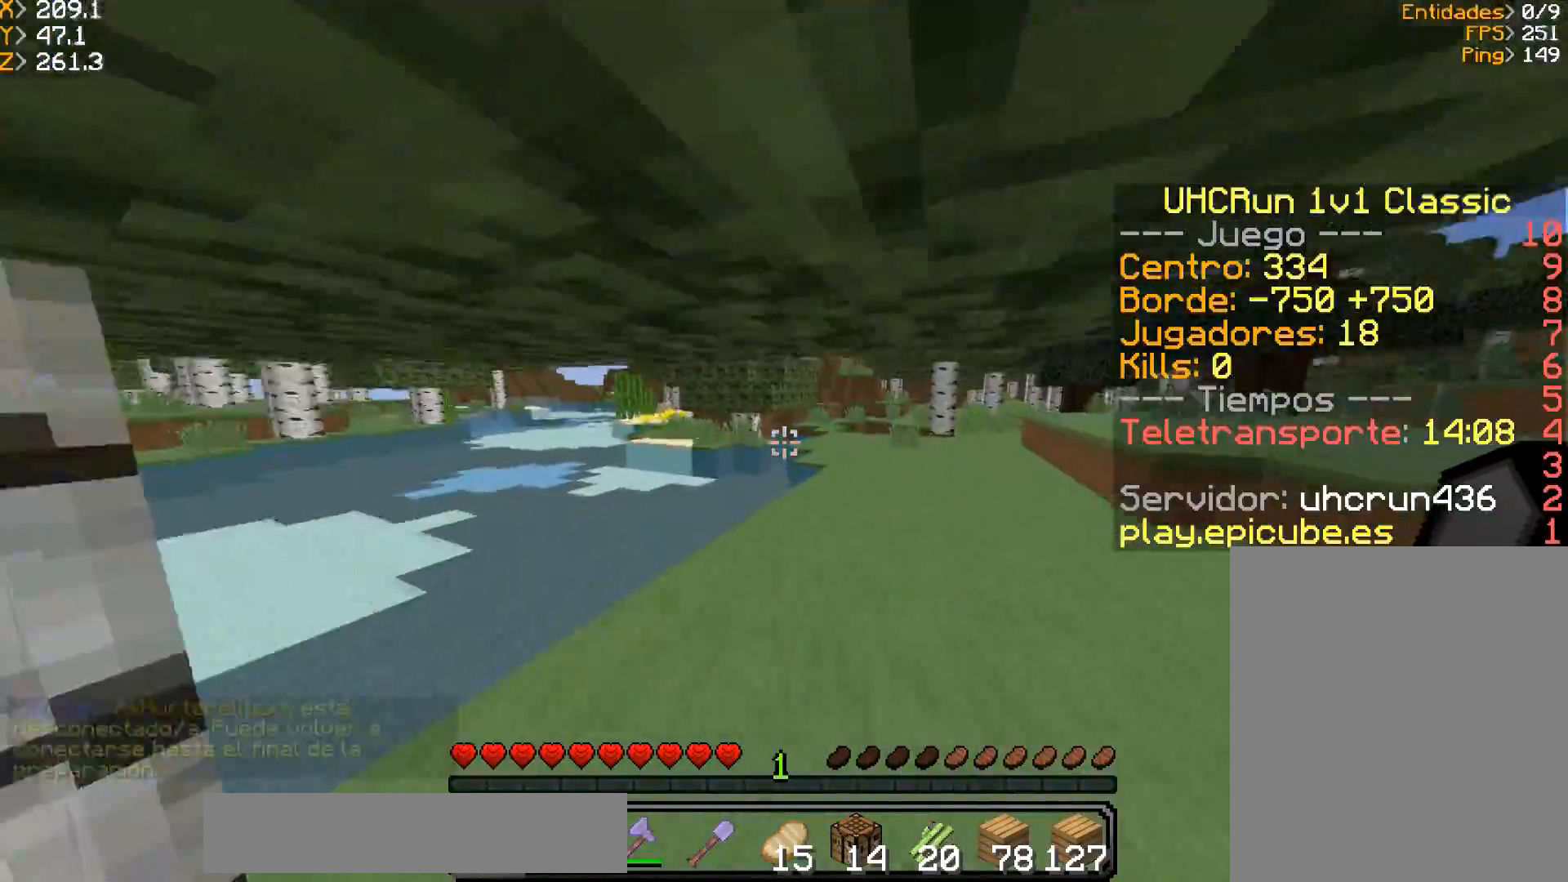
{"keys": ["d", "w"], "mouse": [], "events": [[434, "d", "down"]]}
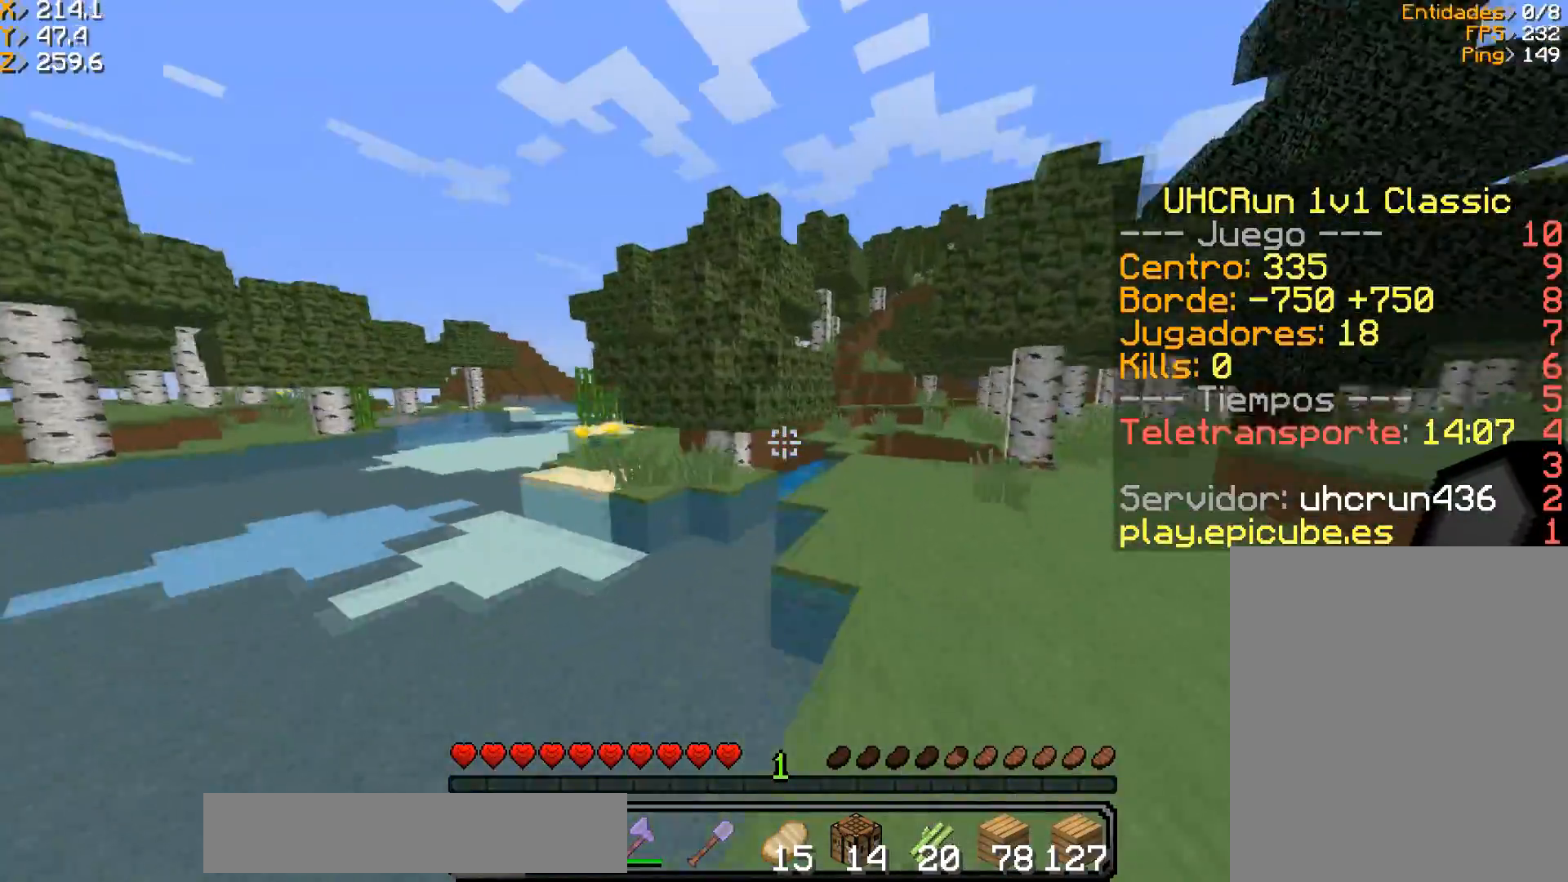
{"keys": ["w"], "mouse": [], "events": [[200, "a", "down"], [334, "a", "up"], [367, "d", "up"]]}
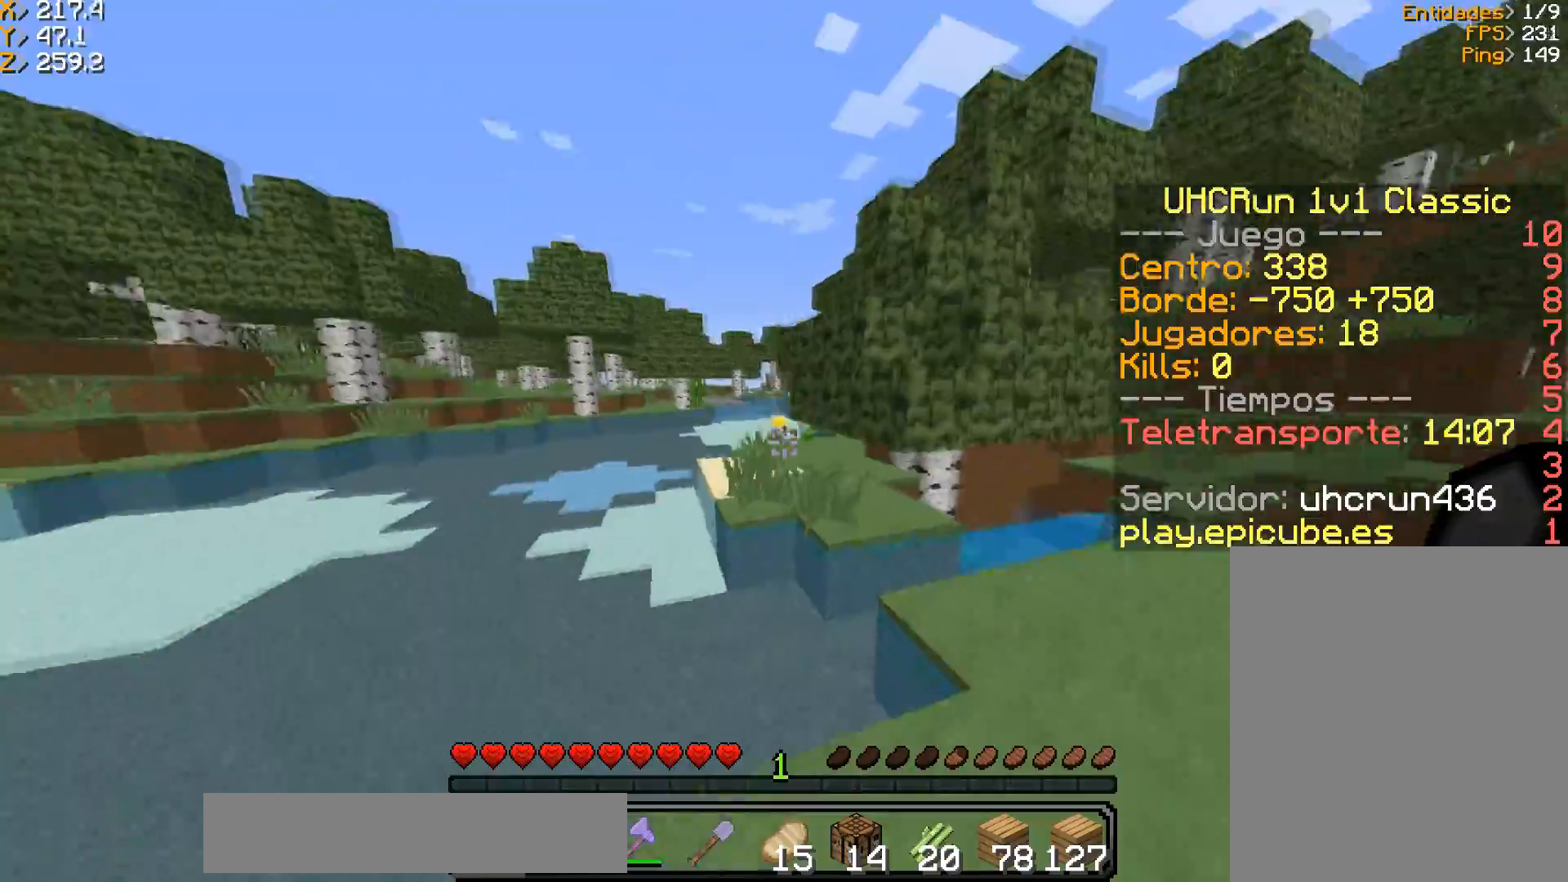
{"keys": ["a", "w"], "mouse": [], "events": [[434, "a", "down"]]}
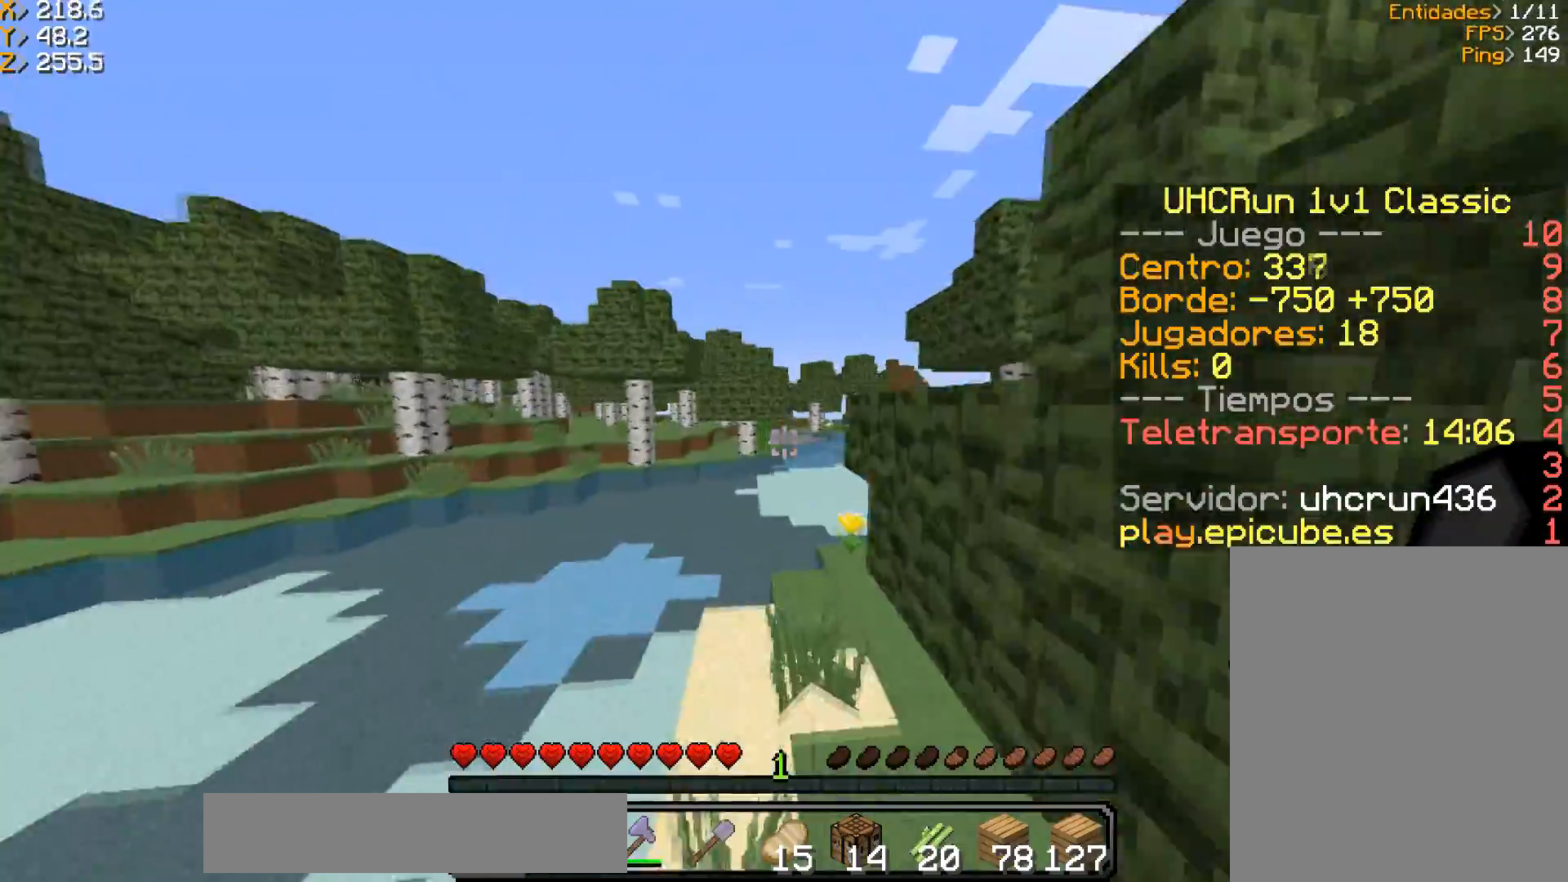
{"keys": ["w"], "mouse": [], "events": [[334, "a", "up"]]}
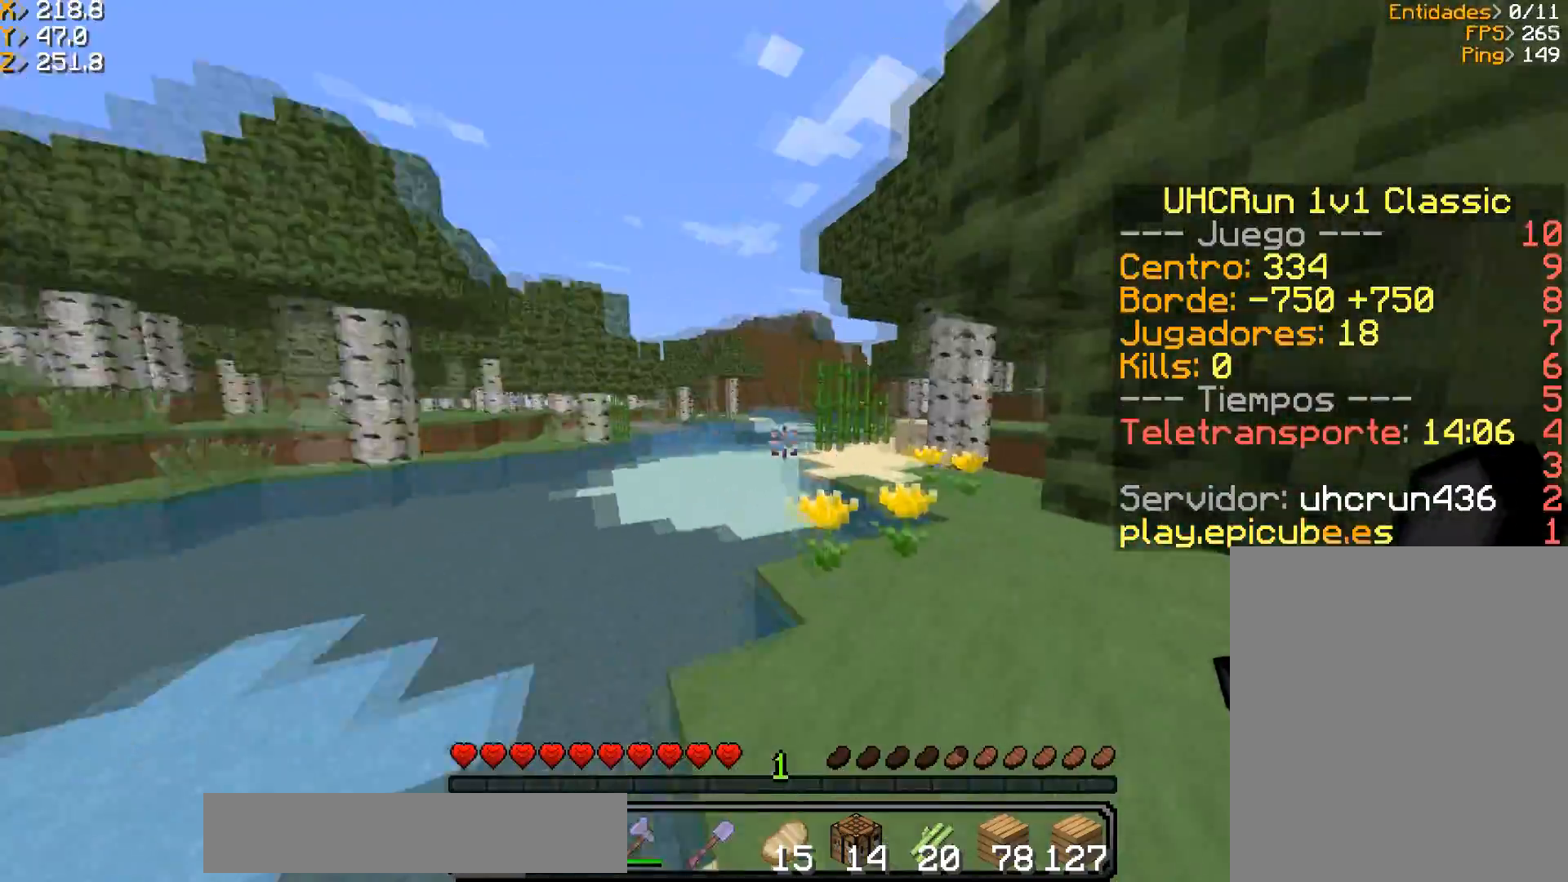
{"keys": ["w"], "mouse": [], "events": []}
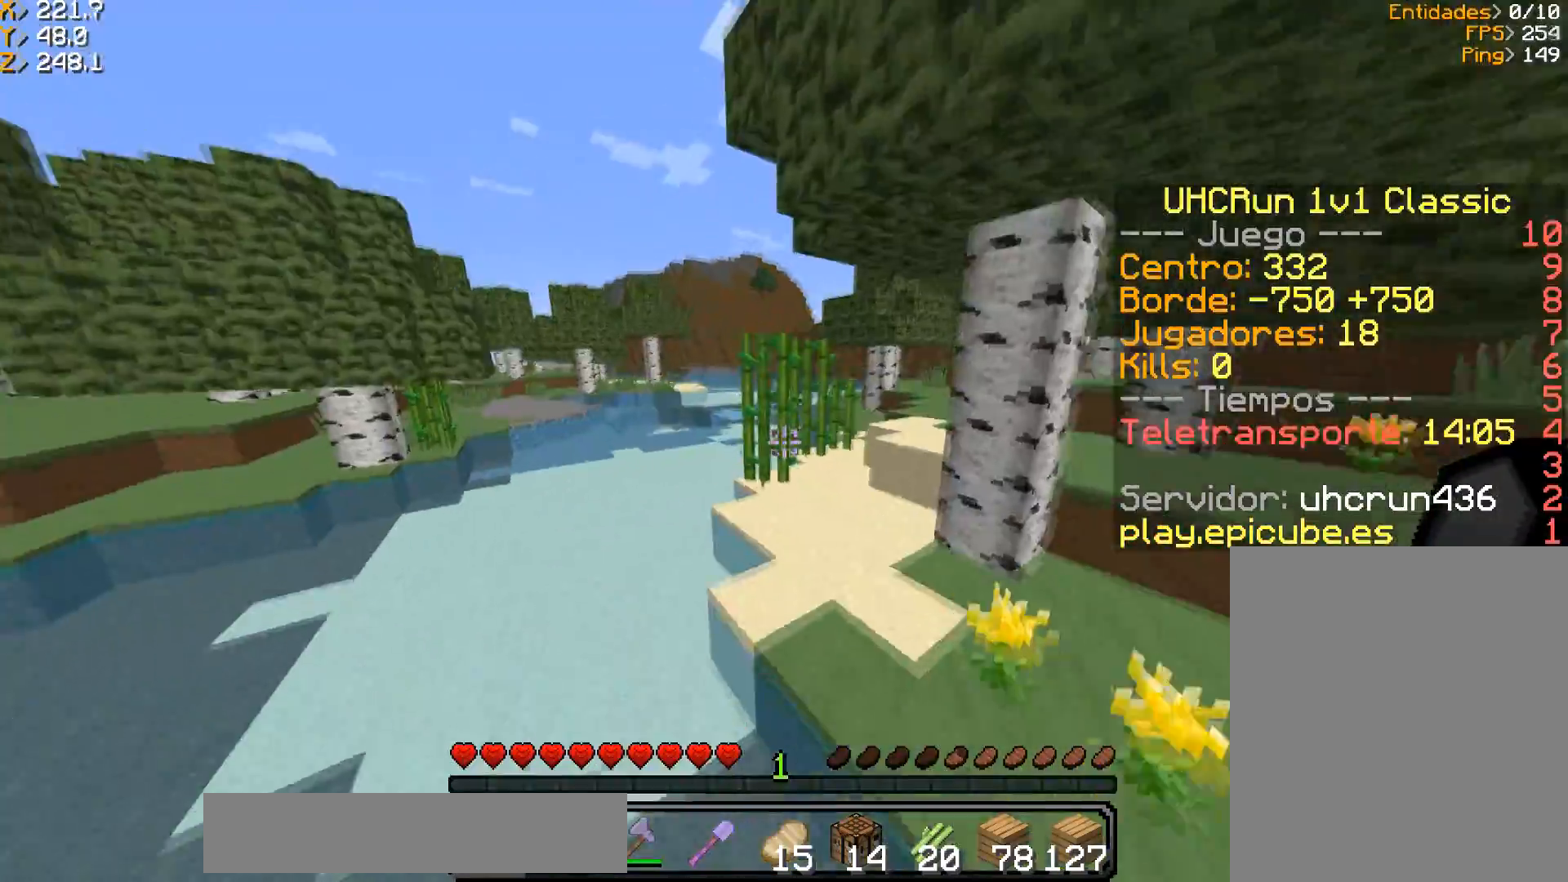
{"keys": ["a", "w"], "mouse": [], "events": [[267, "mouse_left", "down"], [334, "a", "down"], [467, "mouse_left", "up"]]}
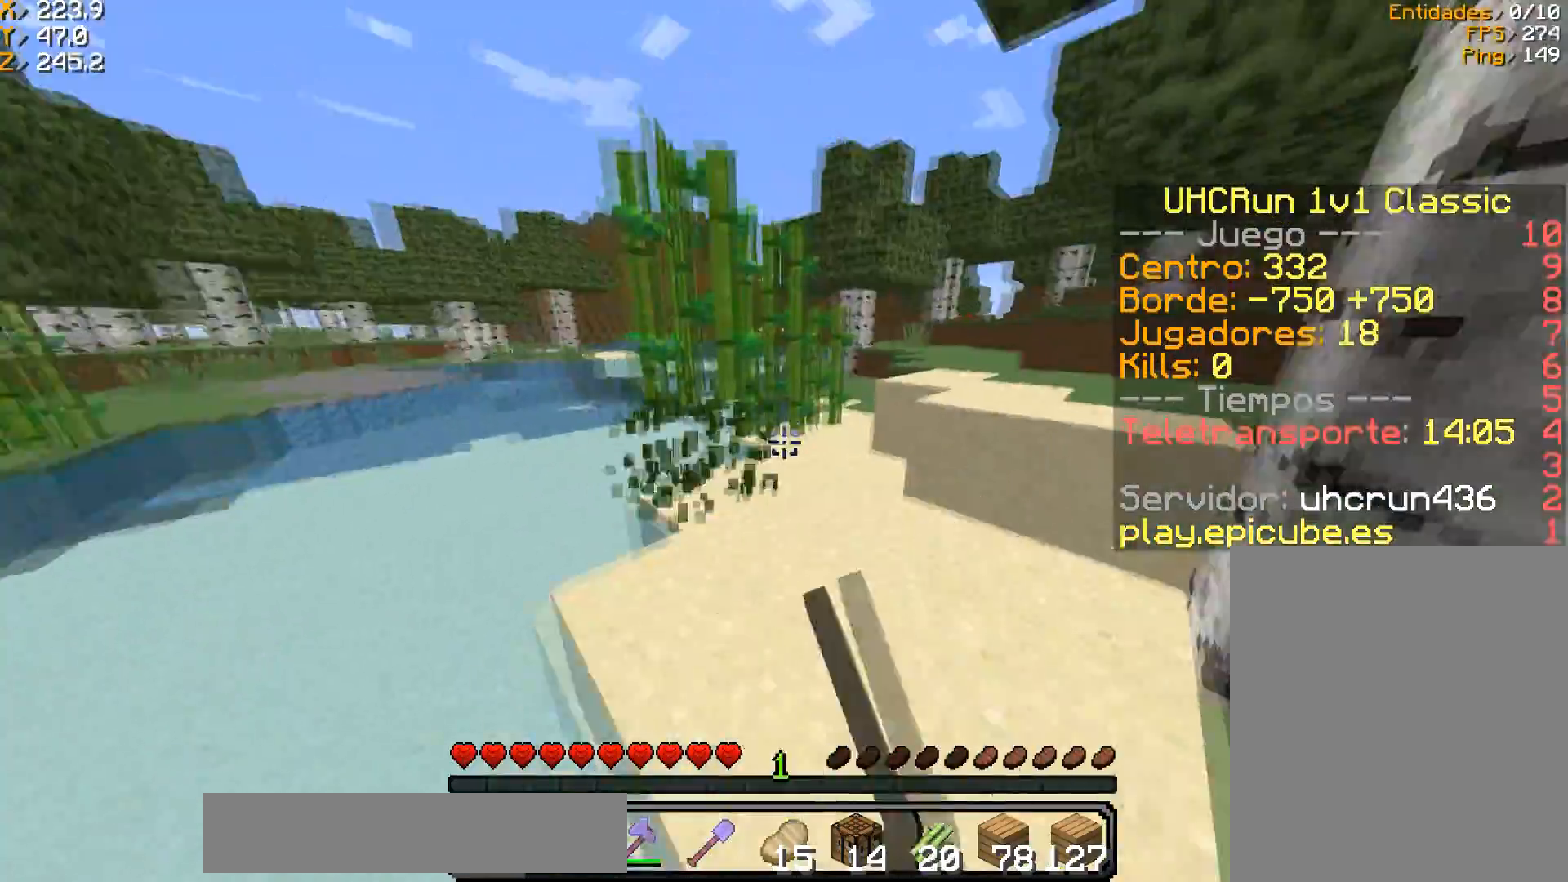
{"keys": ["w"], "mouse": ["left"], "events": [[34, "a", "up"], [34, "mouse_left", "down"], [201, "a", "down"], [367, "a", "up"]]}
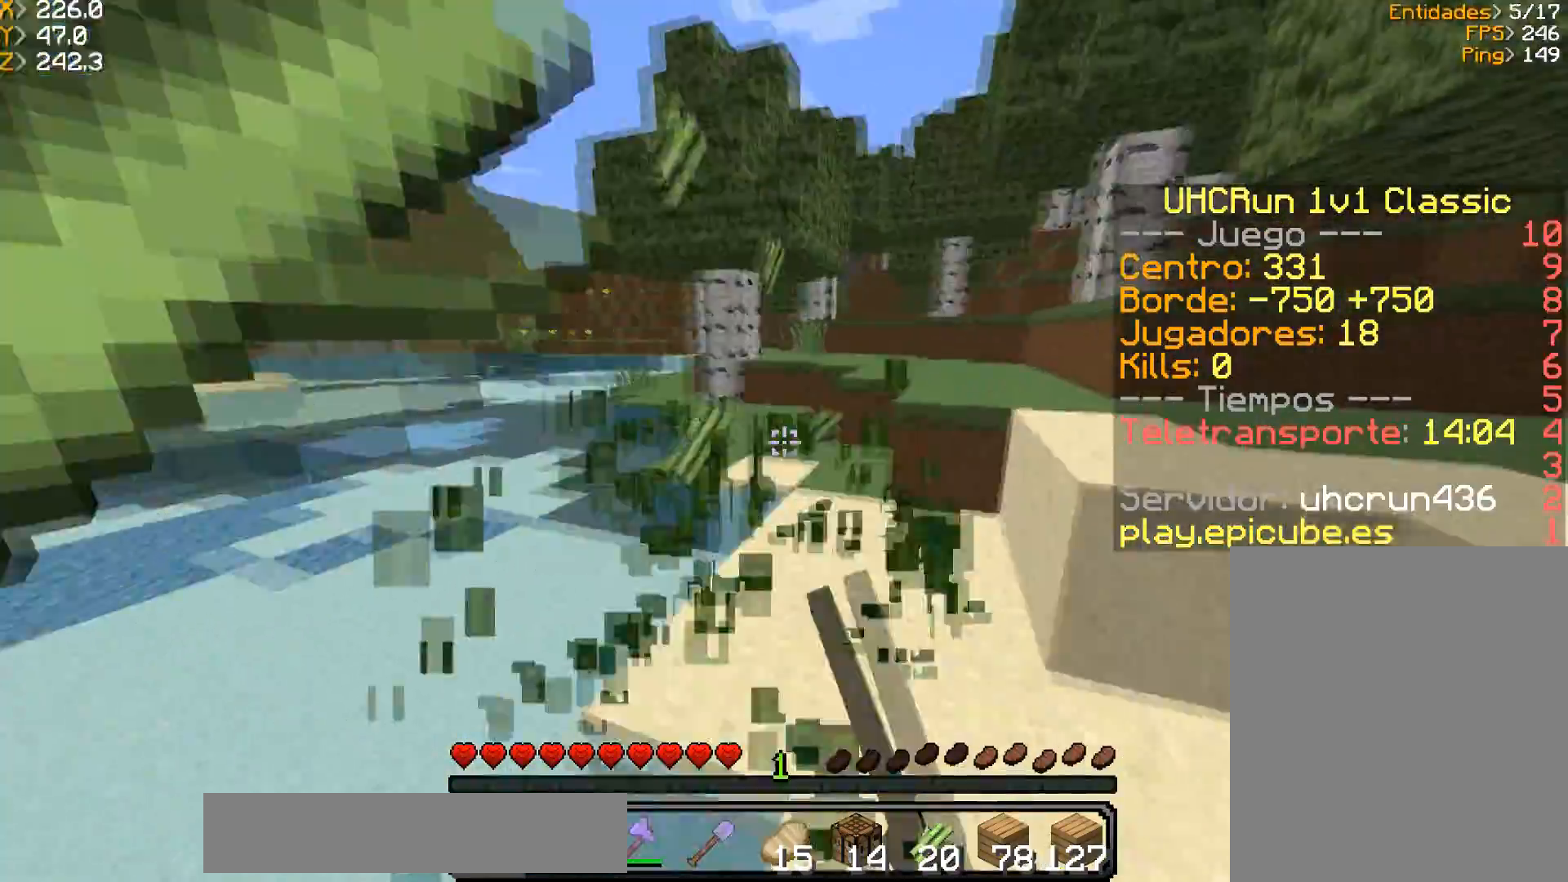
{"keys": ["d", "w"], "mouse": [], "events": [[133, "mouse_left", "up"], [334, "d", "down"]]}
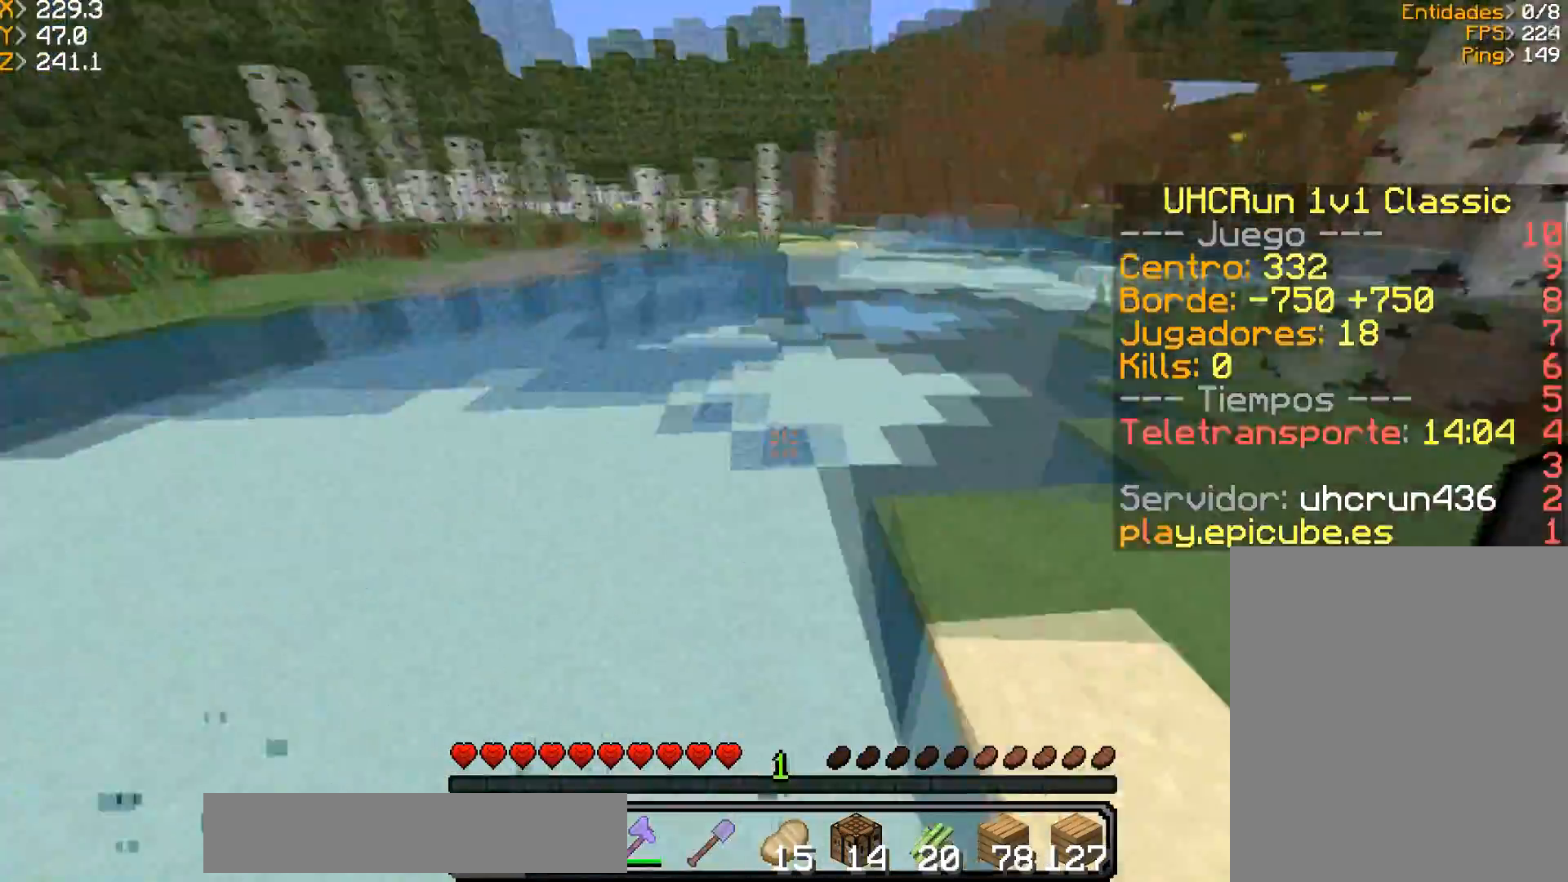
{"keys": ["a", "w"], "mouse": [], "events": [[167, "a", "down"], [167, "d", "up"]]}